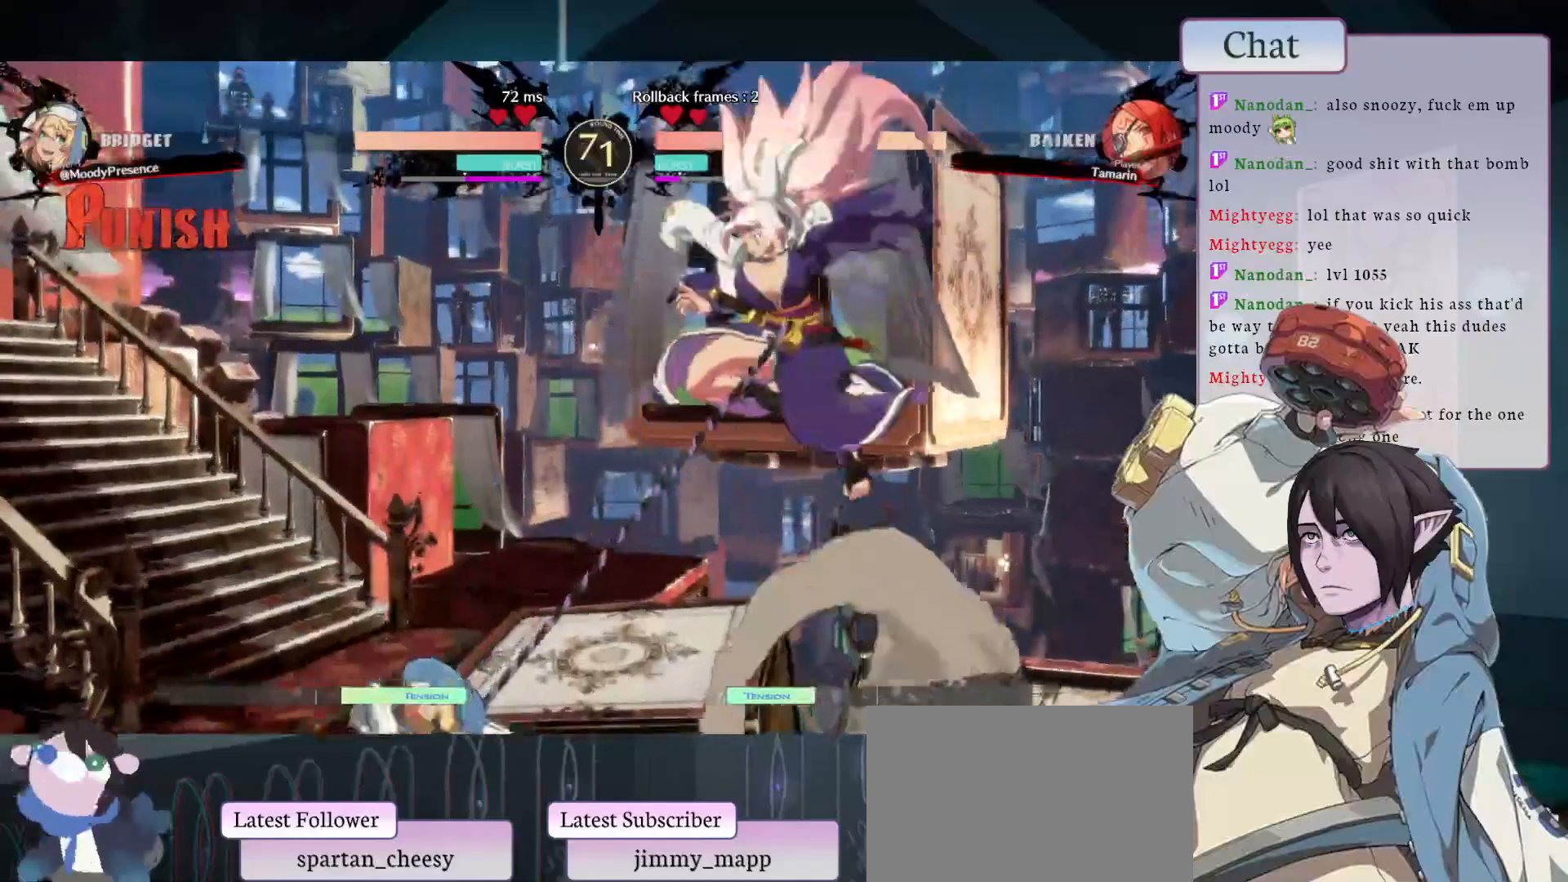
Gameplay with a controller (arcade stick); each line is a JSON object with the inputs held at the frame after it. "events" lists button and stick changes between this image and that frame as [ms after this image, input, new state], when the widget could be followed in between. Not read: HOME L3 R3.
{"buttons": [], "left_stick": "center", "events": [[183, "CROSS", "down"], [300, "CROSS", "up"], [350, "left_stick", "center"]]}
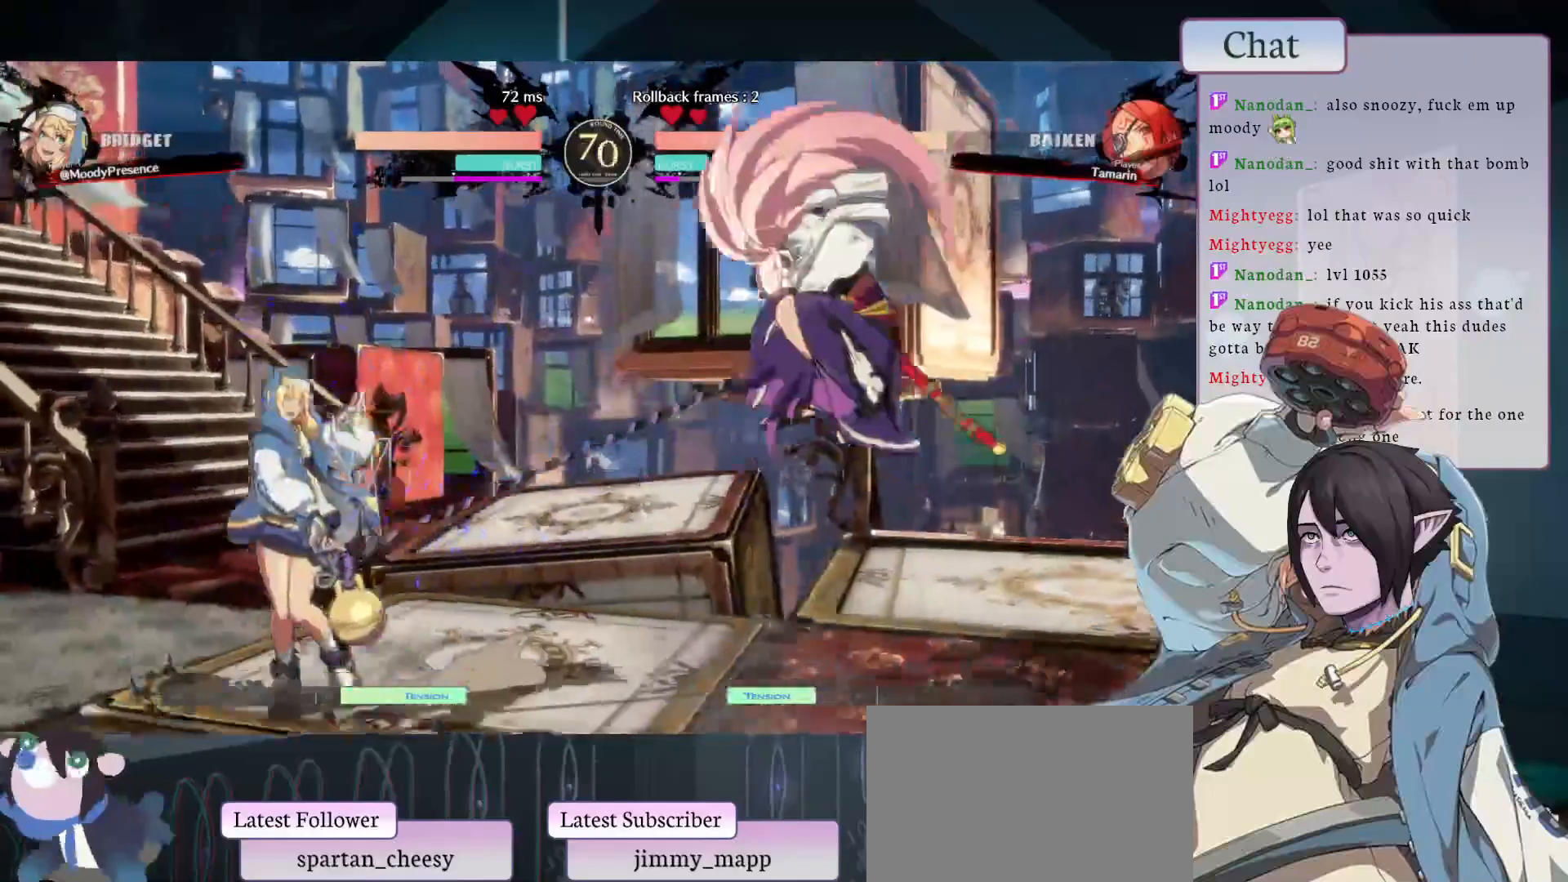
{"buttons": ["TRIANGLE"], "left_stick": "center", "events": [[67, "CROSS", "down"], [167, "CROSS", "up"], [350, "left_stick", "left"], [400, "TRIANGLE", "down"], [433, "left_stick", "center"]]}
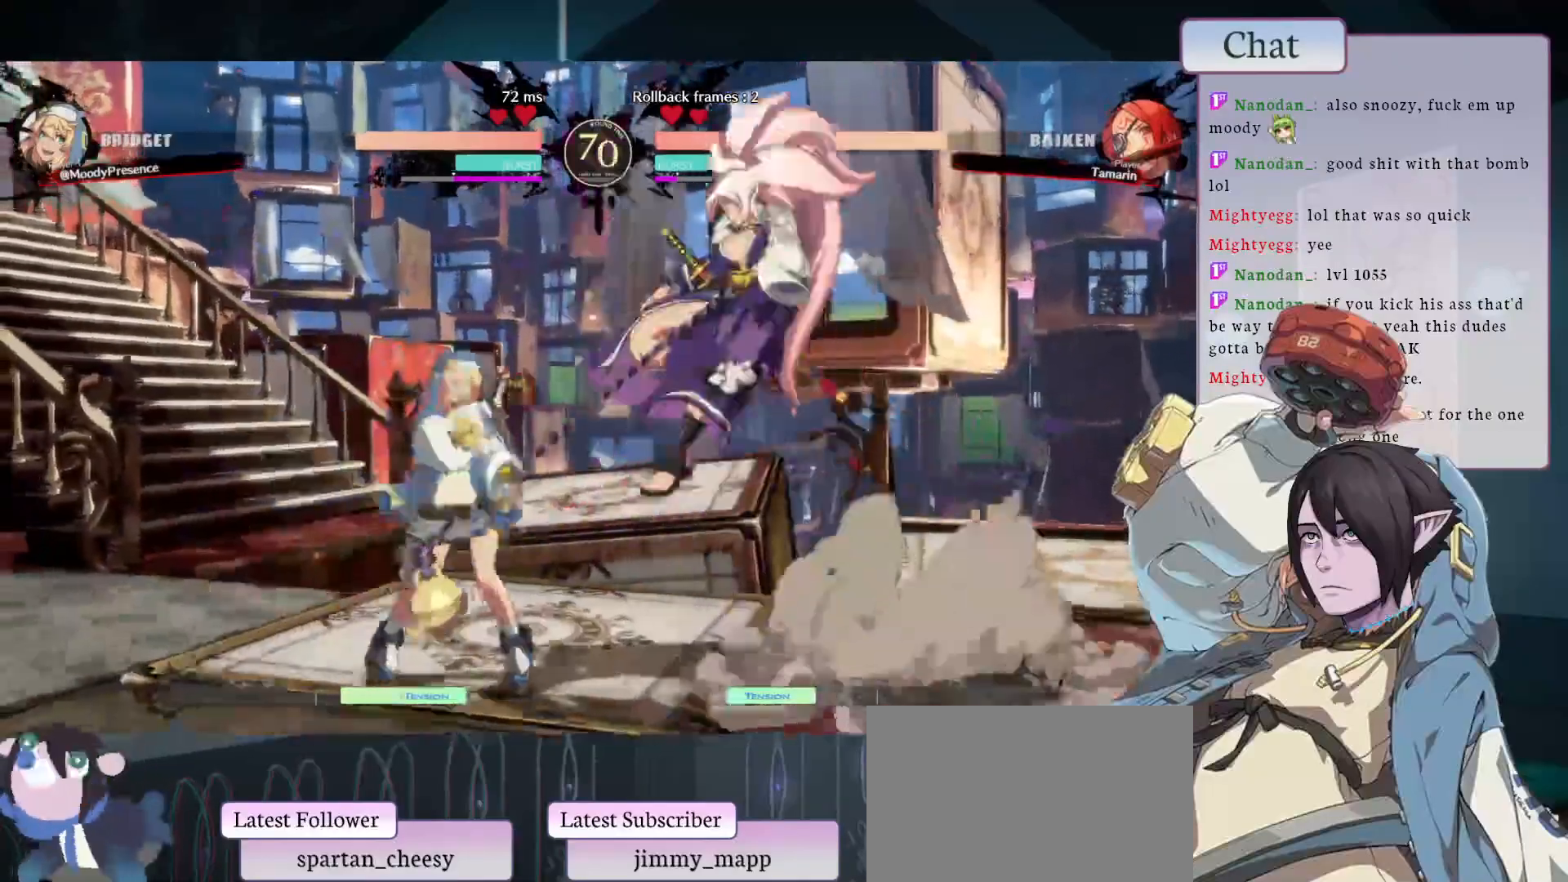
{"buttons": [], "left_stick": "left", "events": [[67, "TRIANGLE", "up"], [183, "TRIANGLE", "down"], [250, "TRIANGLE", "up"], [317, "left_stick", "left"]]}
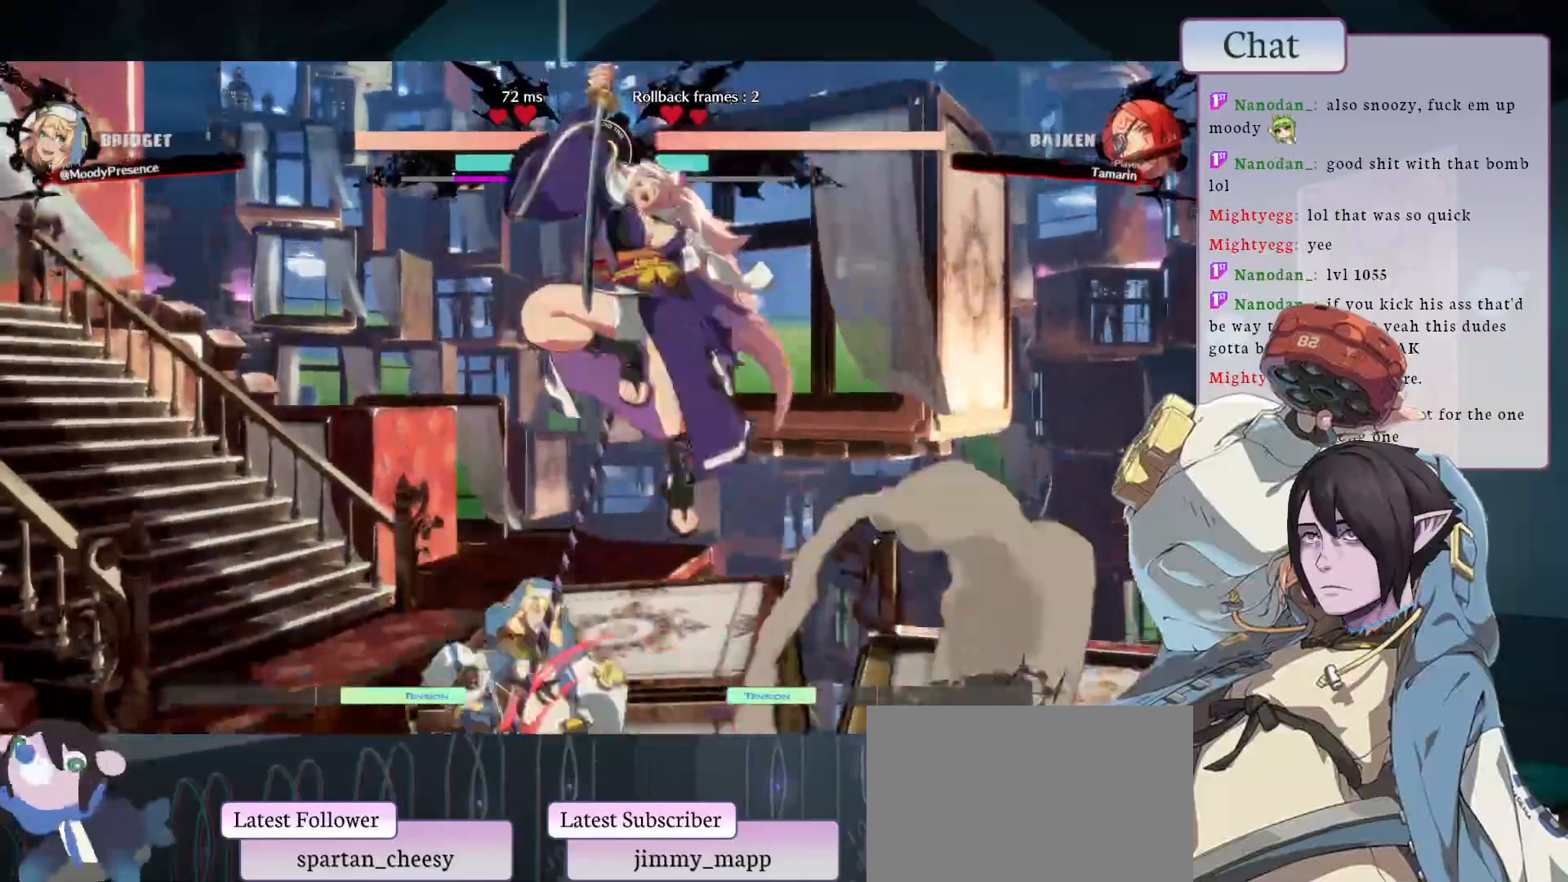
{"buttons": [], "left_stick": "left", "events": []}
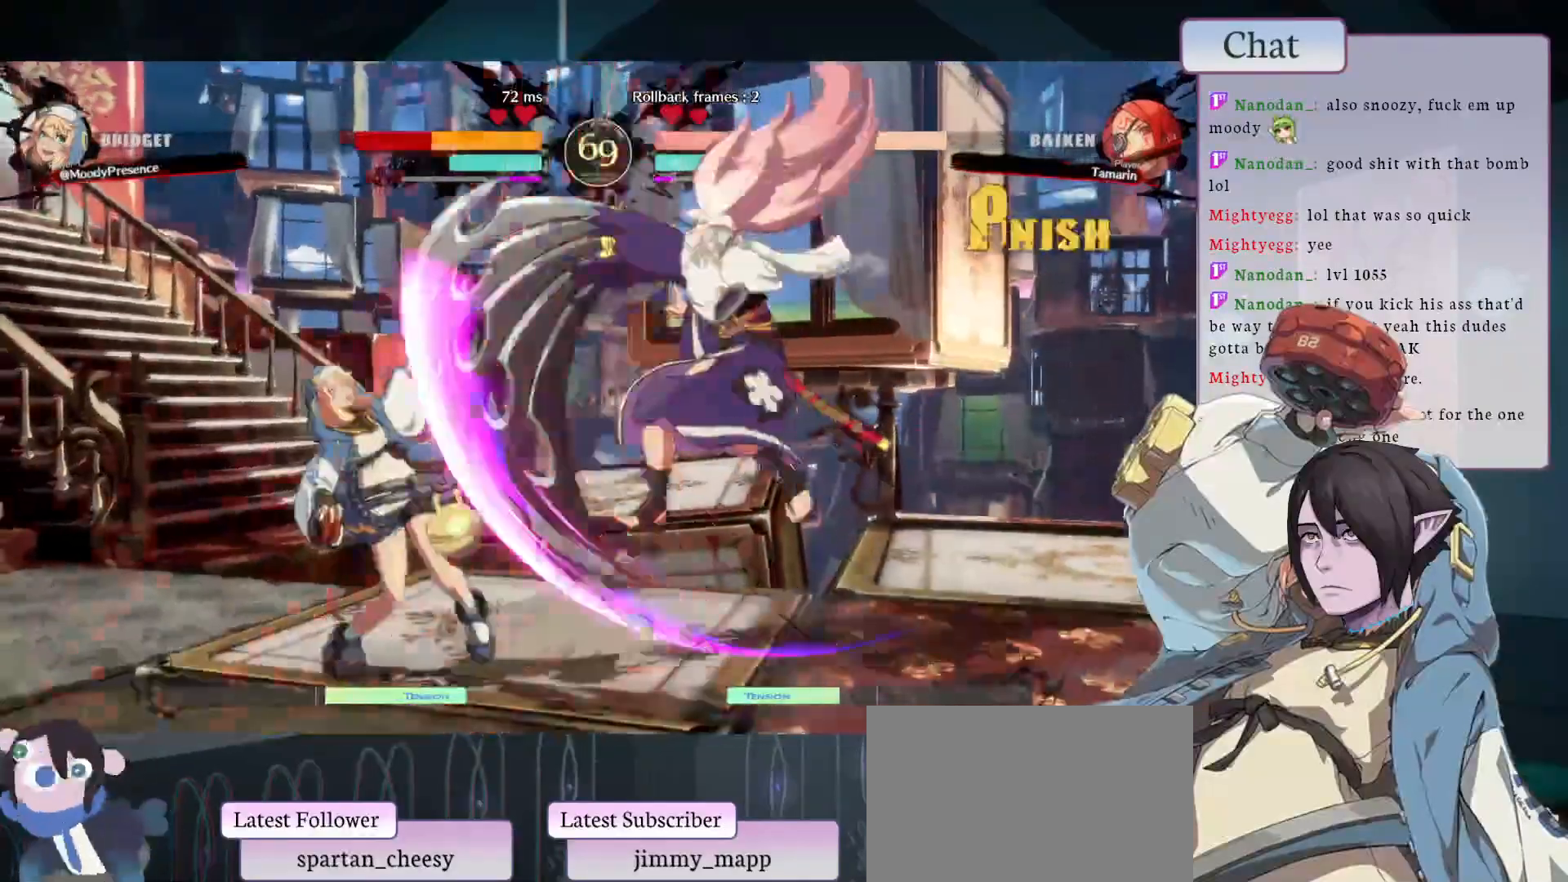
{"buttons": [], "left_stick": "down-left", "events": [[50, "left_stick", "down-left"]]}
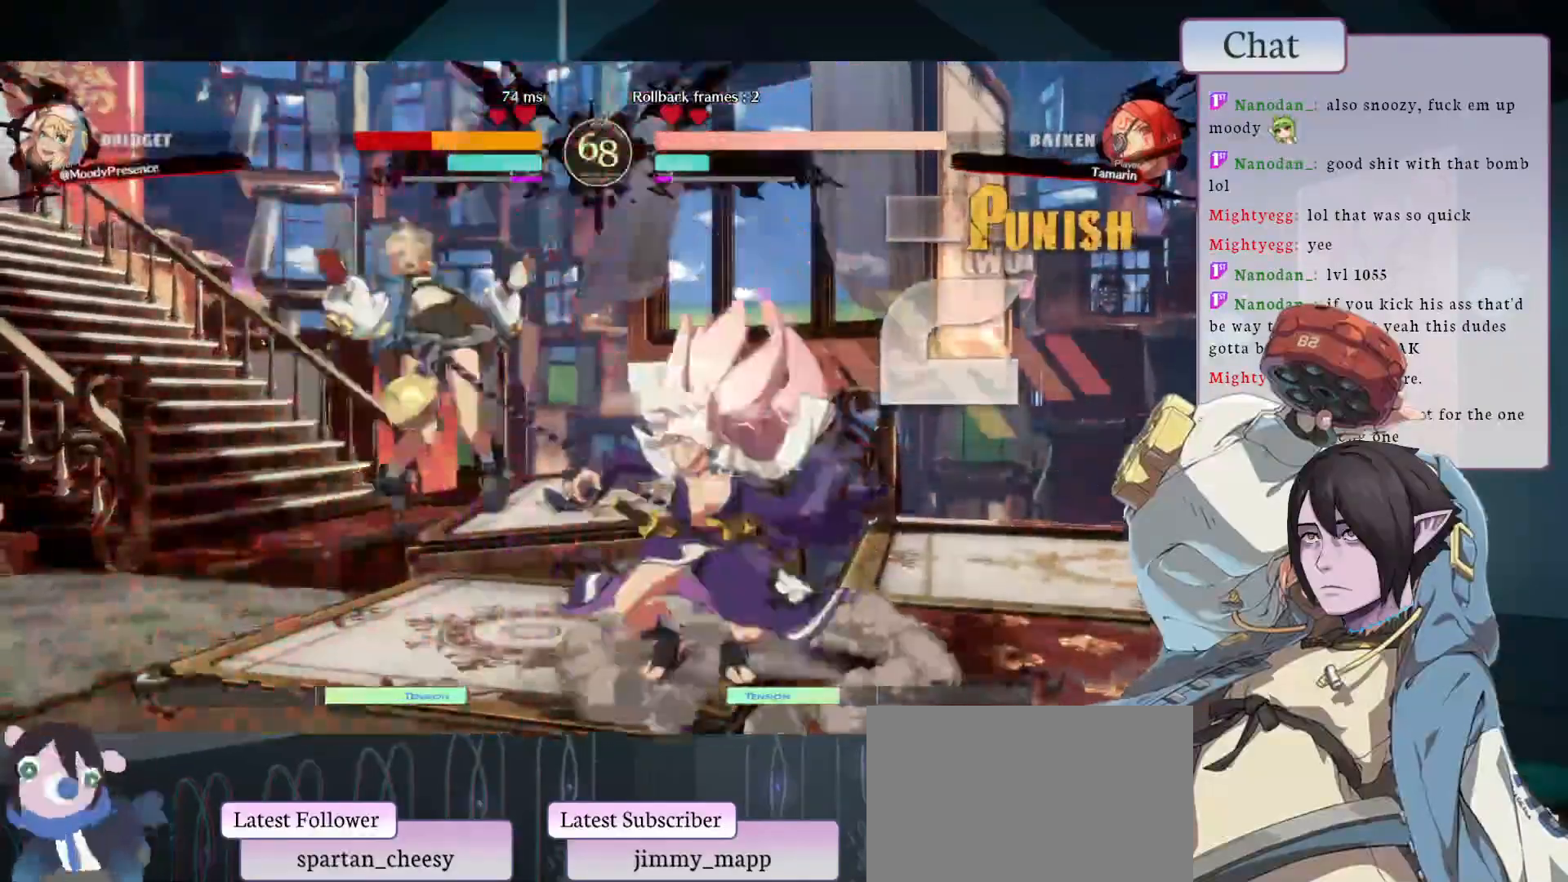
{"buttons": [], "left_stick": "down-left"}
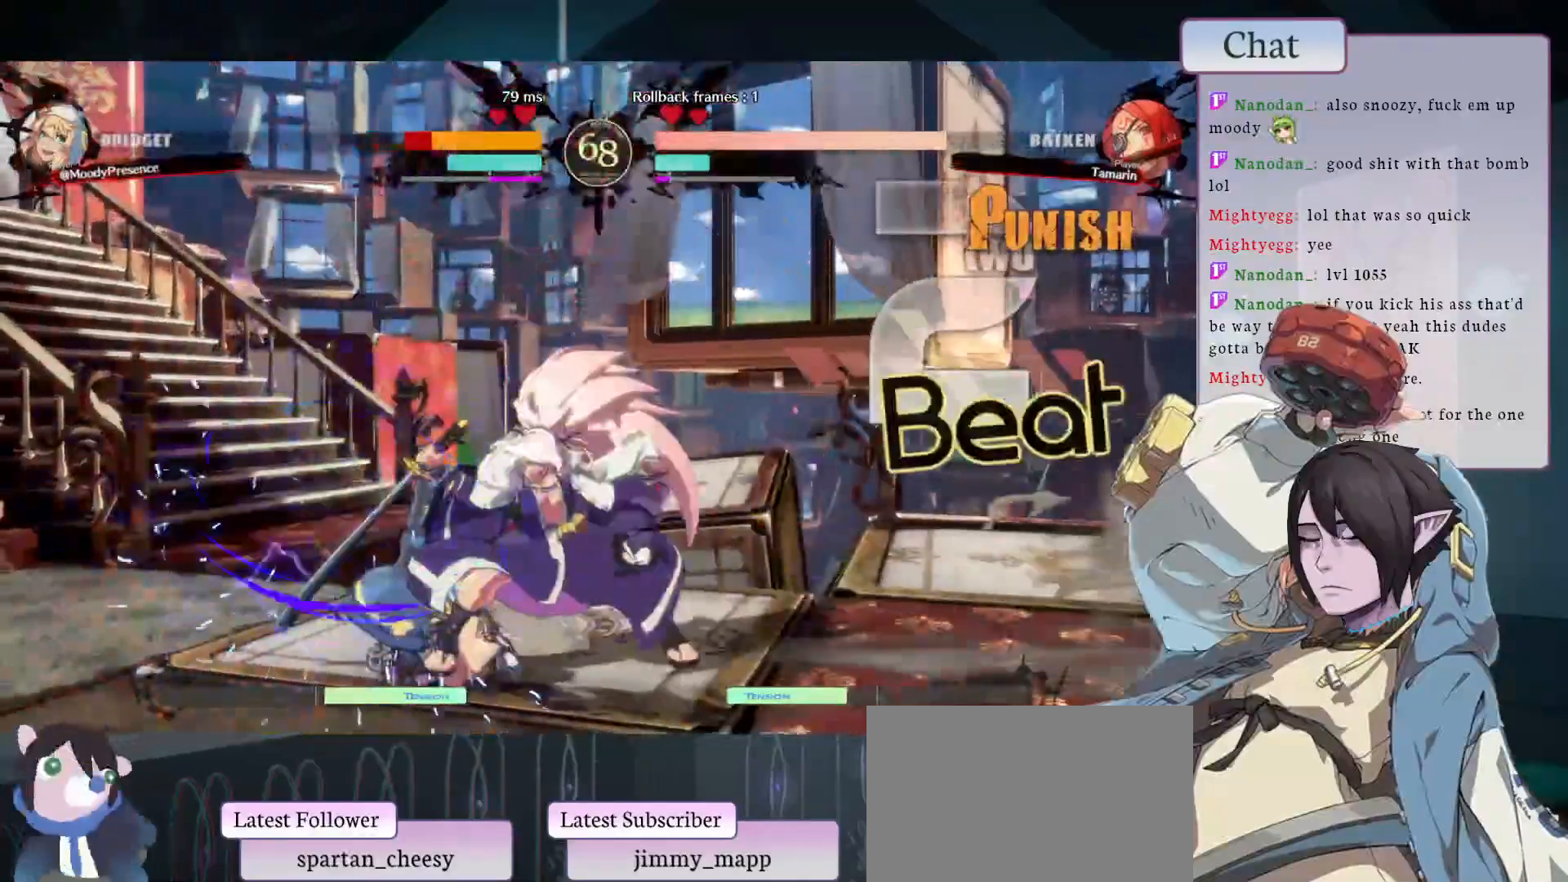
{"buttons": ["CROSS"], "left_stick": "down-right", "events": [[417, "left_stick", "down-right"], [450, "CROSS", "down"]]}
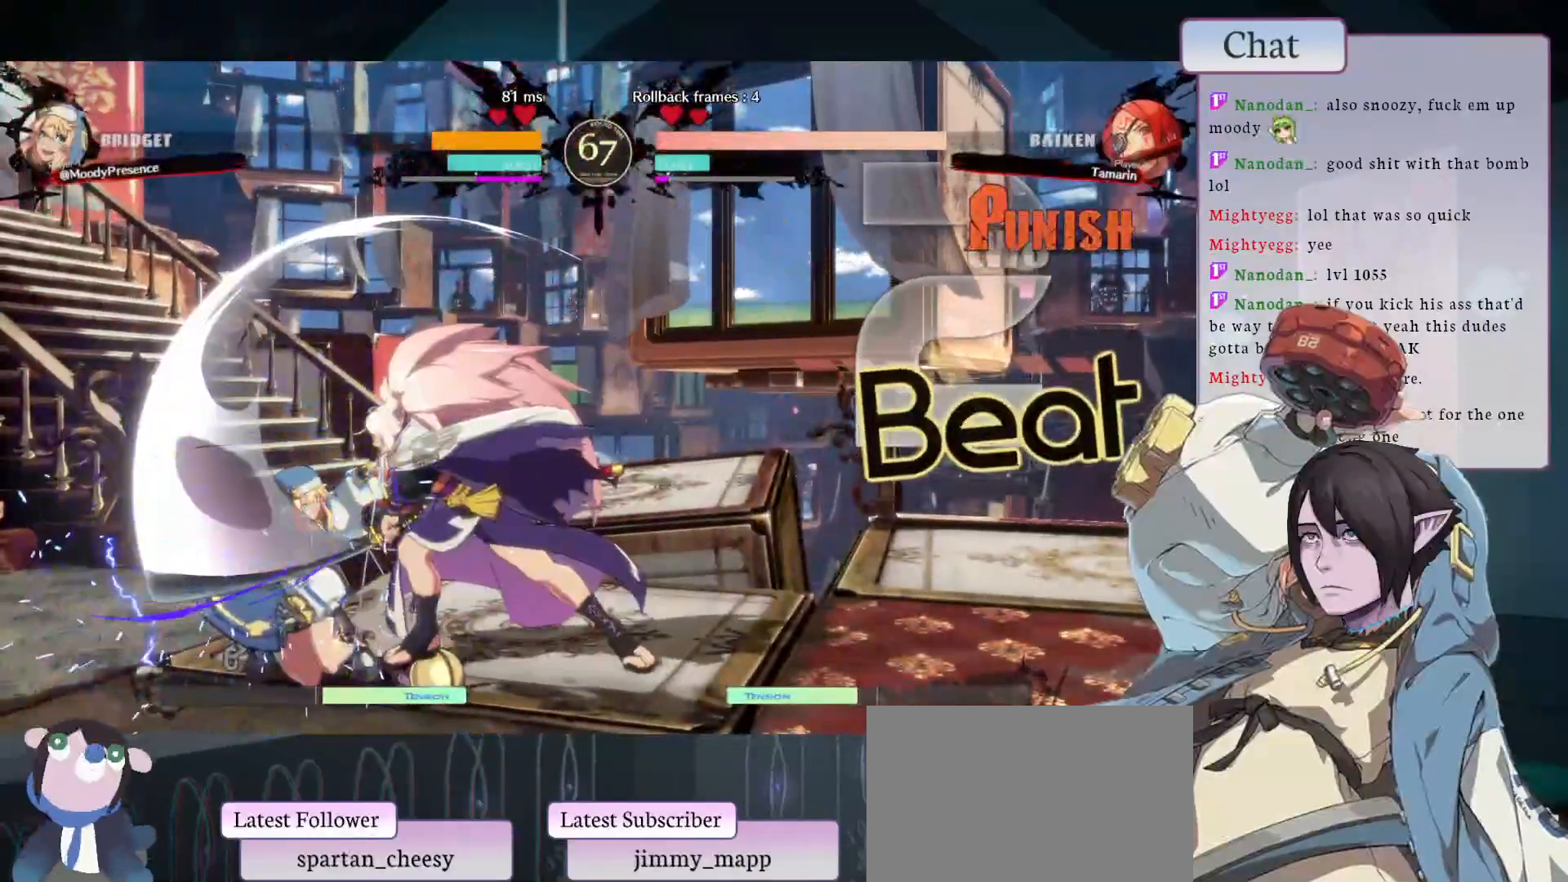
{"buttons": ["CROSS"], "left_stick": "down-right"}
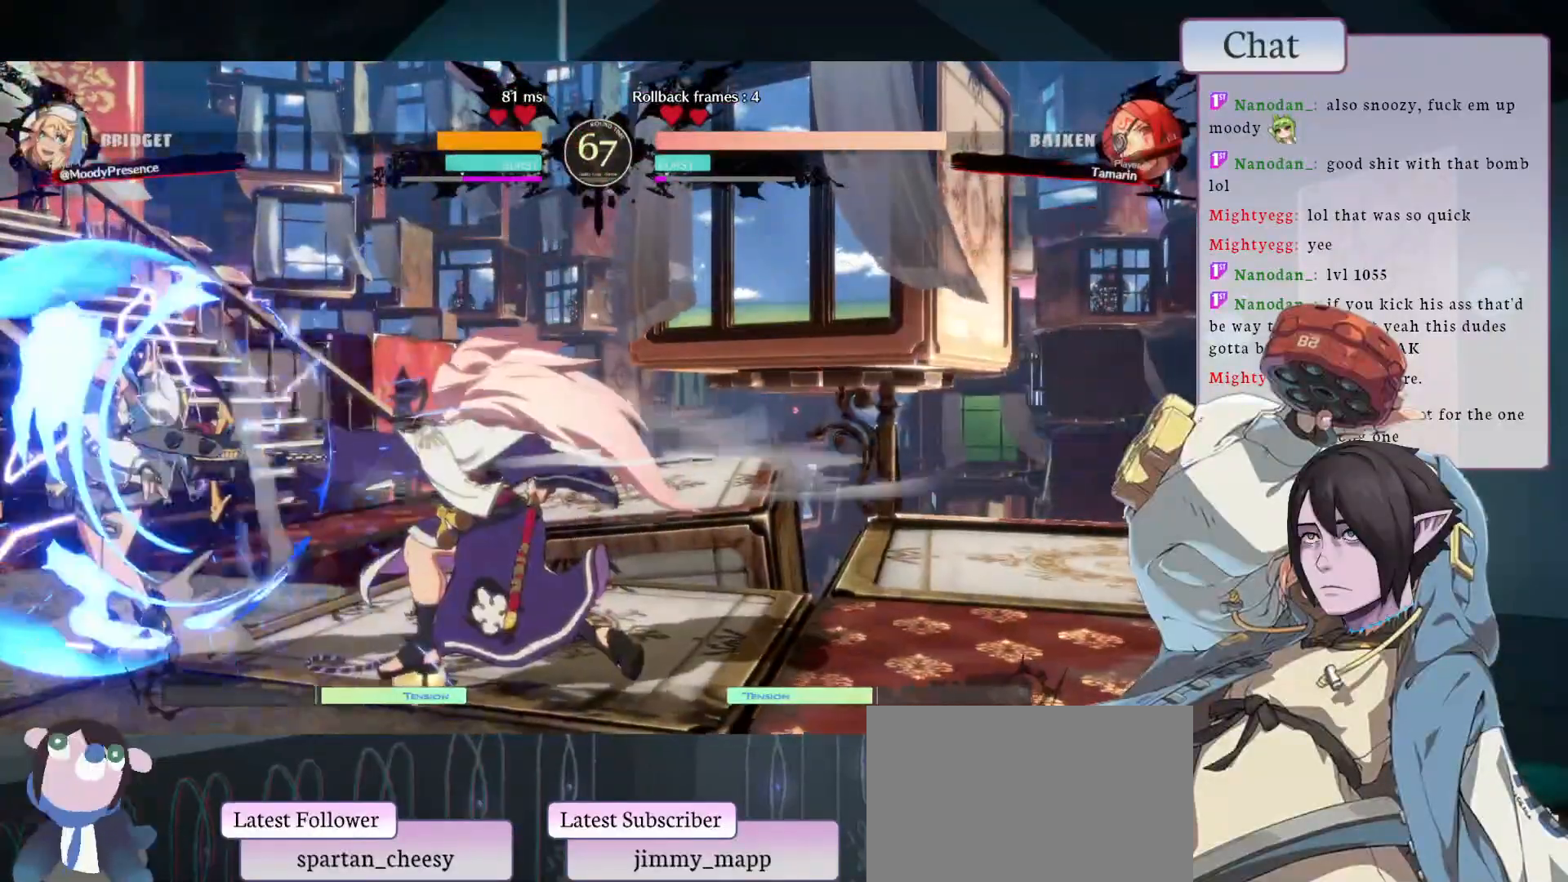
{"buttons": ["CROSS"], "left_stick": "down-right"}
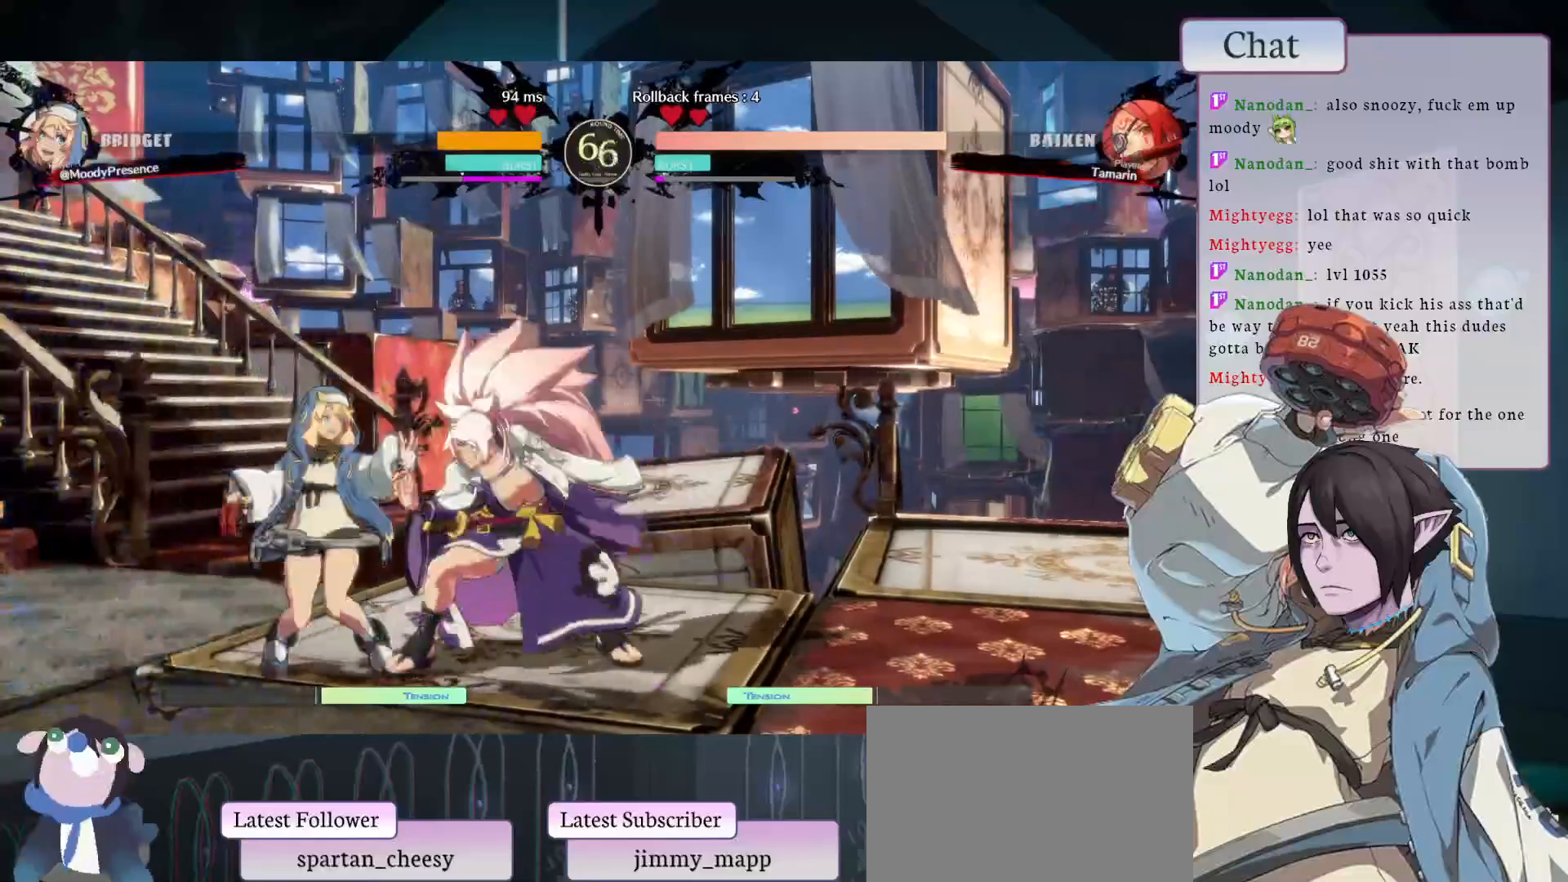
{"buttons": [], "left_stick": "down", "events": [[17, "CROSS", "up"], [67, "CROSS", "down"], [333, "left_stick", "down"], [417, "CROSS", "up"]]}
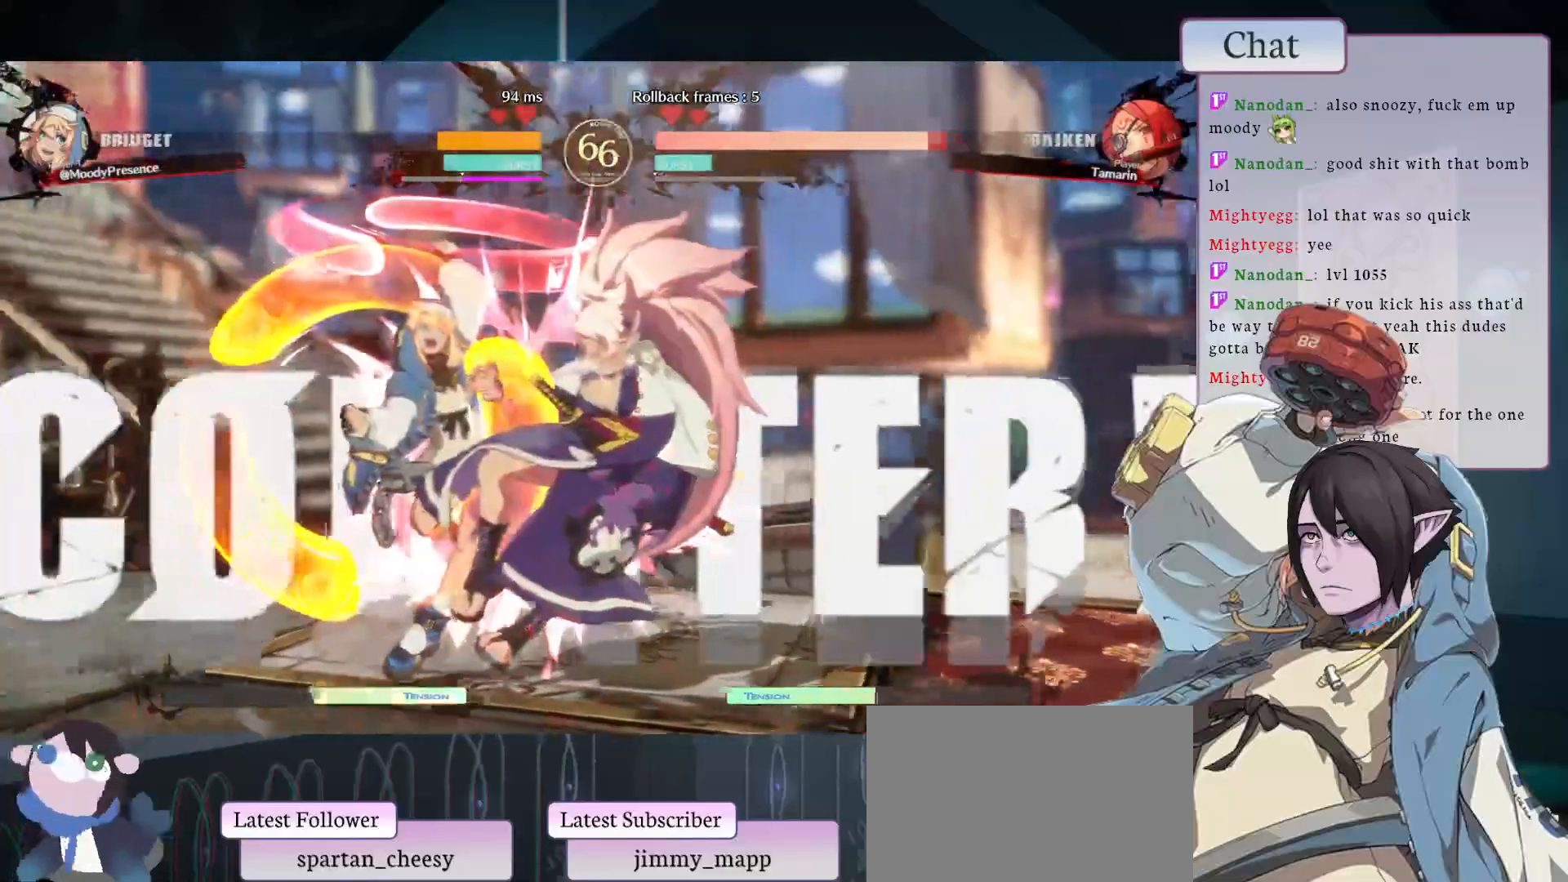
{"buttons": [], "left_stick": "right"}
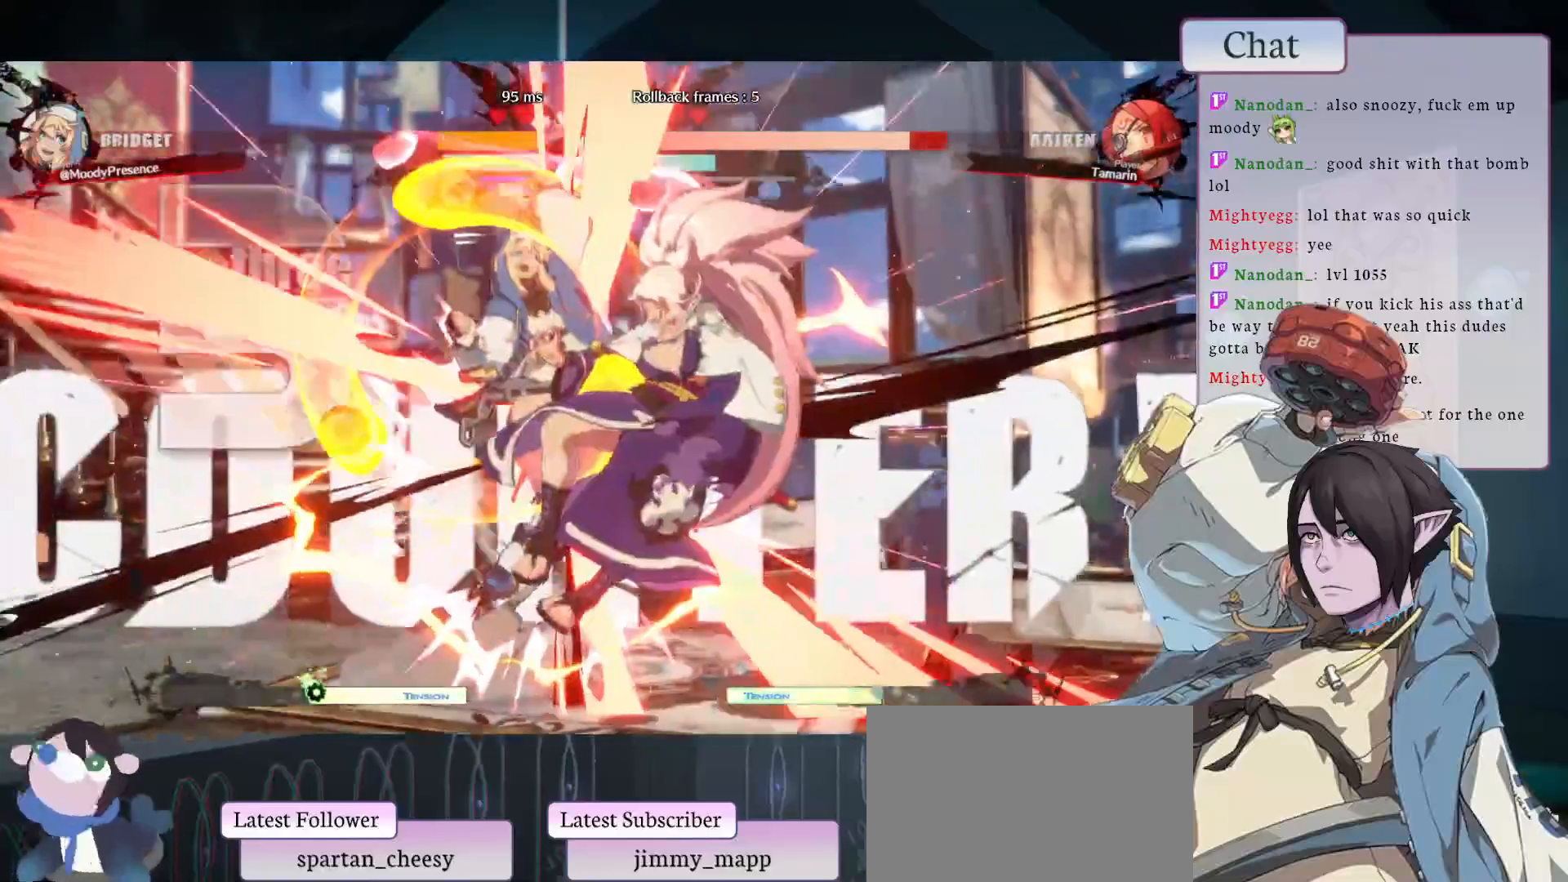
{"buttons": [], "left_stick": "right", "events": [[17, "CIRCLE", "down"], [33, "R1", "down"], [50, "SQUARE", "down"], [50, "TRIANGLE", "down"], [250, "CIRCLE", "up"], [250, "SQUARE", "up"], [250, "TRIANGLE", "up"], [267, "R1", "up"]]}
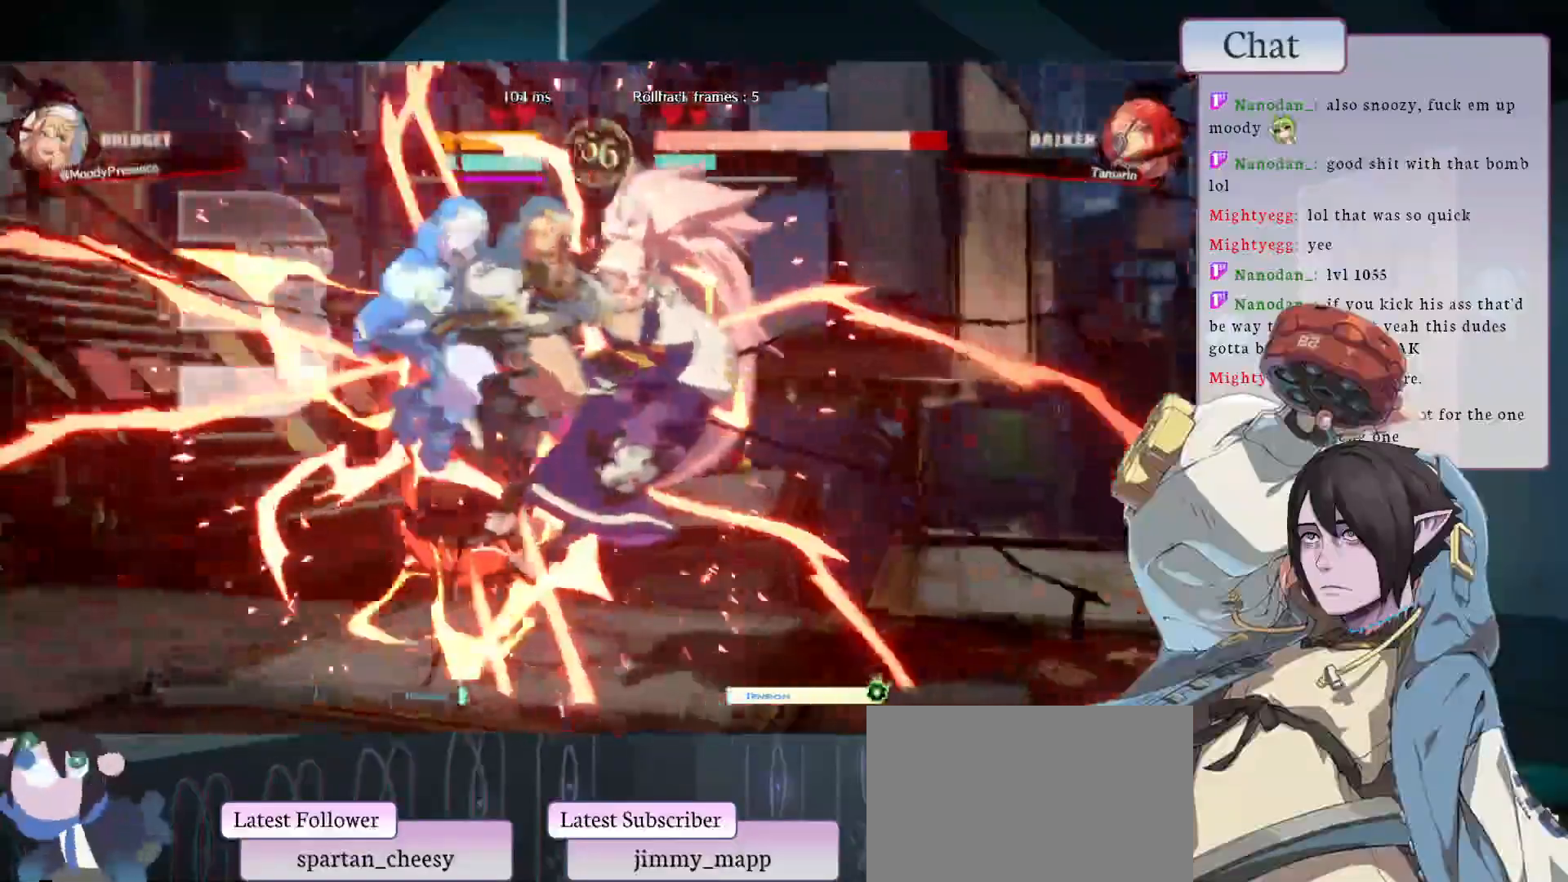
{"buttons": [], "left_stick": "right", "events": []}
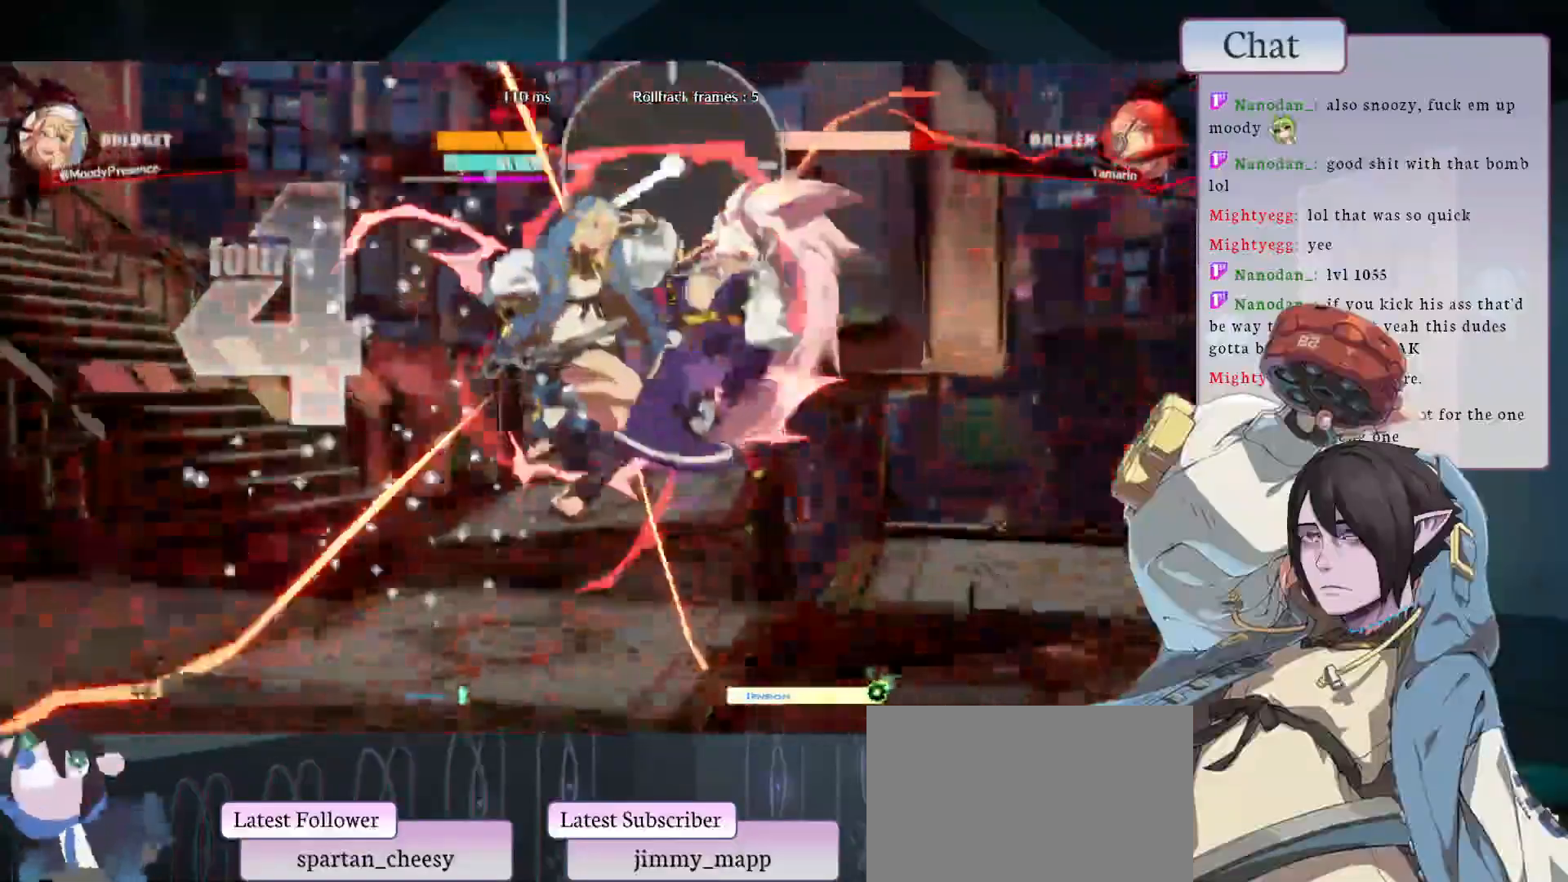
{"buttons": ["CIRCLE"], "left_stick": "right", "events": [[267, "CIRCLE", "down"]]}
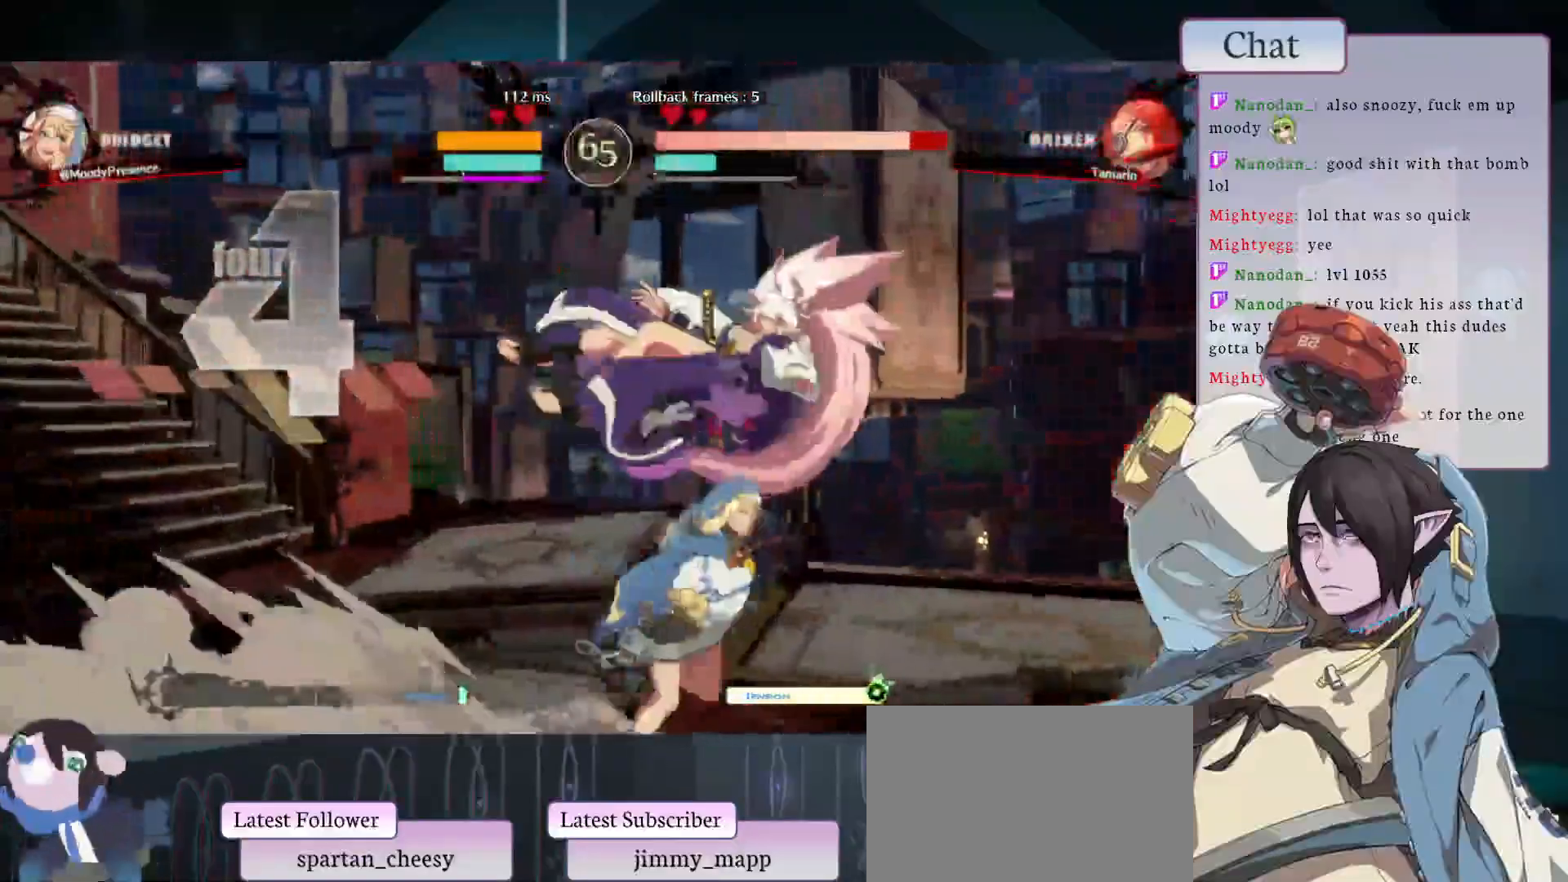
{"buttons": ["R1"], "left_stick": "down-right", "events": [[50, "TRIANGLE", "down"], [67, "left_stick", "center"], [83, "CIRCLE", "up"], [167, "TRIANGLE", "up"], [183, "R1", "down"], [217, "left_stick", "right"], [267, "left_stick", "down-right"], [300, "R1", "up"], [333, "R1", "down"]]}
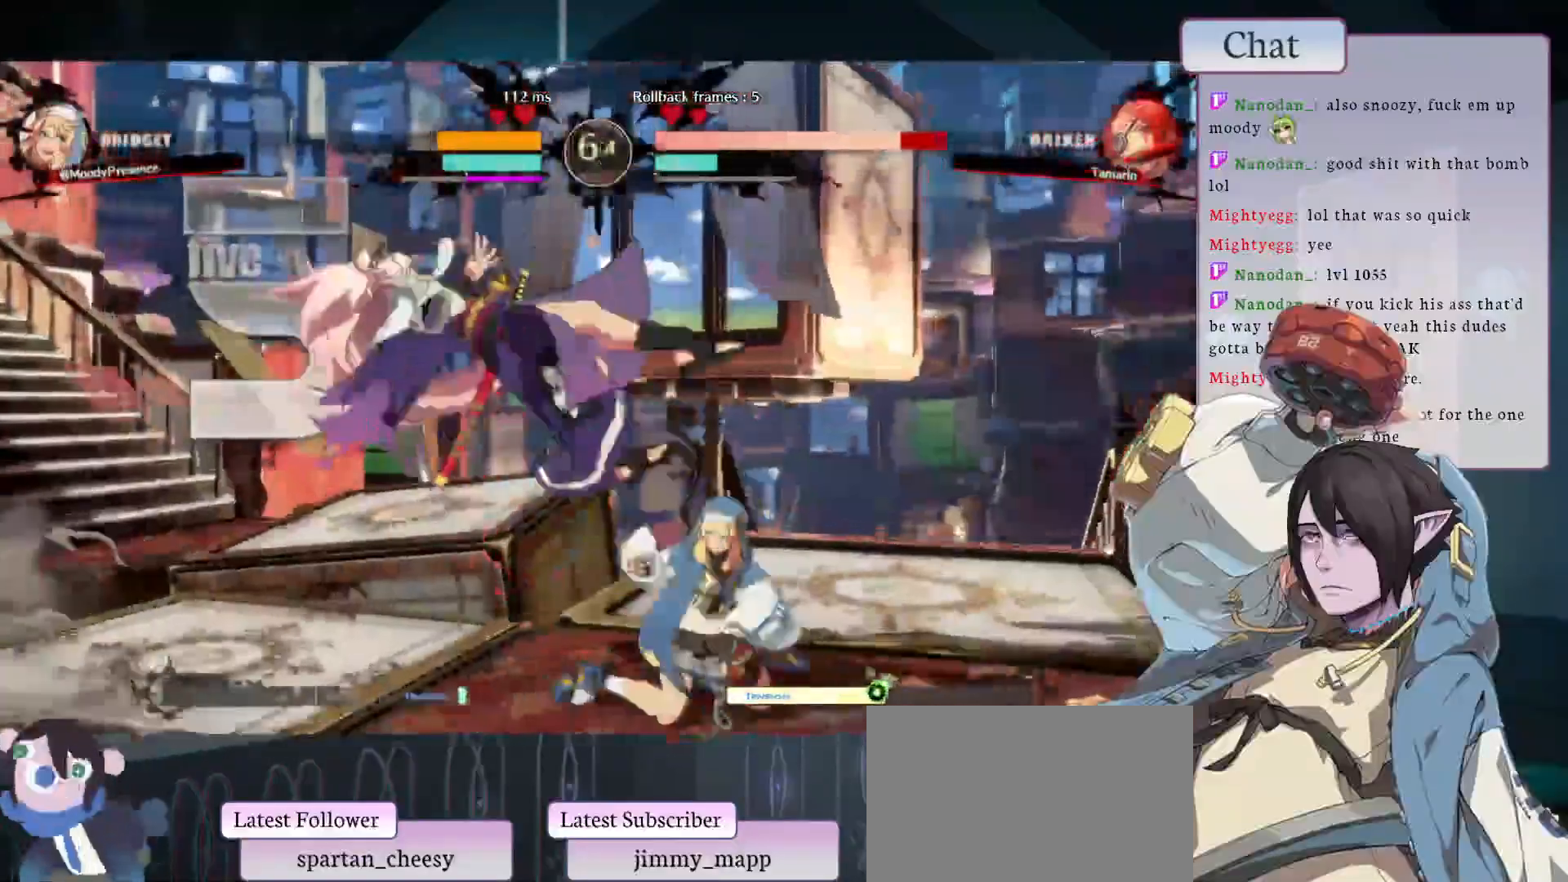
{"buttons": ["R1"], "left_stick": "center", "events": [[17, "R1", "up"], [17, "left_stick", "right"], [117, "R1", "down"], [117, "left_stick", "center"], [217, "R1", "up"], [300, "R1", "down"], [367, "R1", "up"], [433, "R1", "down"]]}
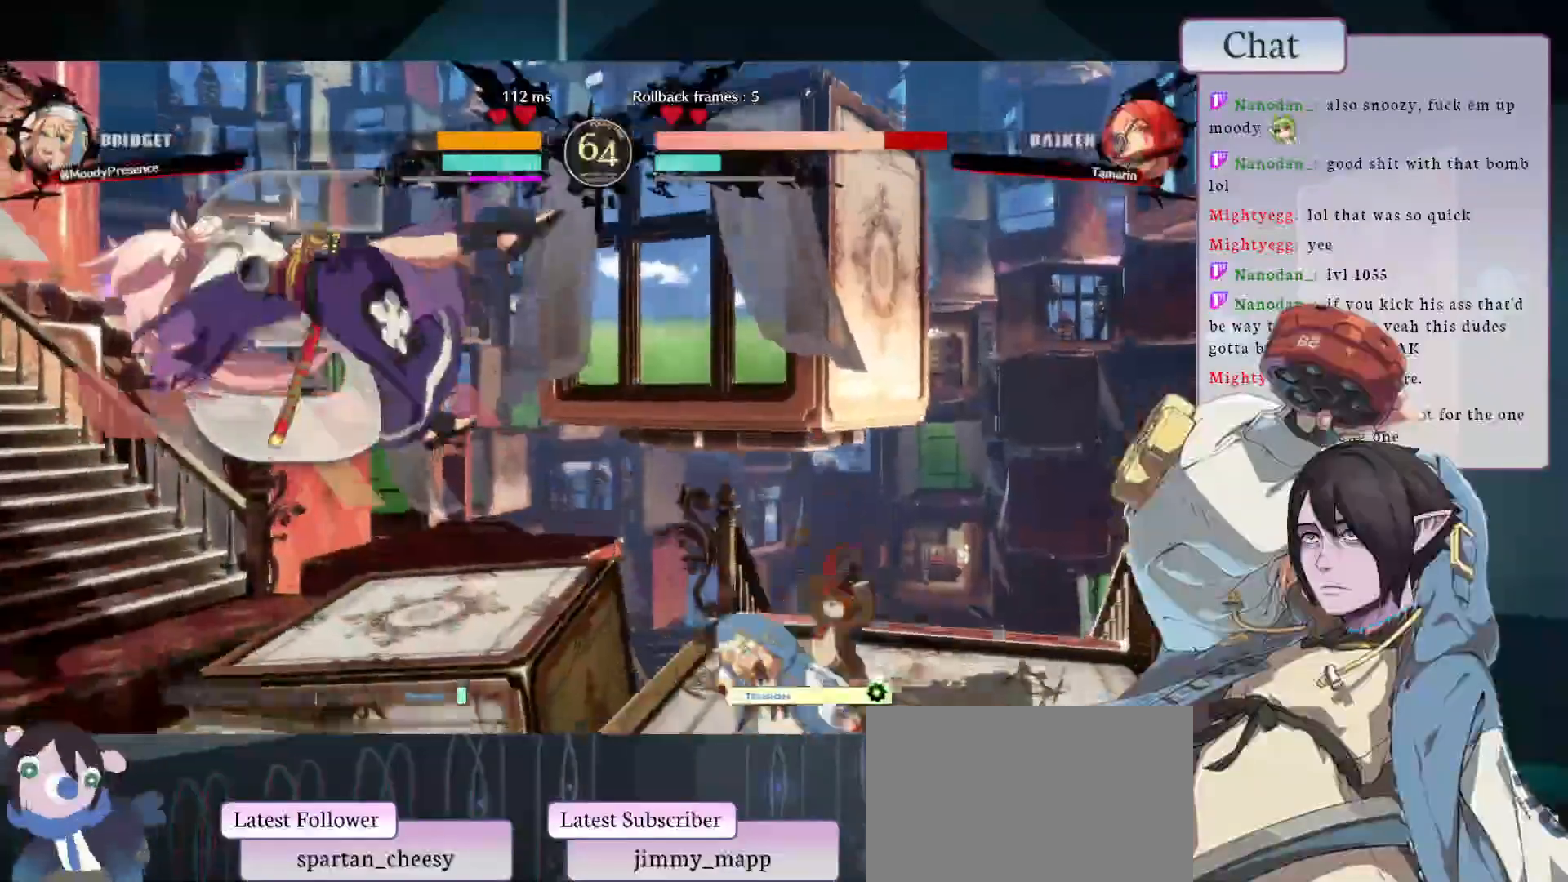
{"buttons": ["R1"], "left_stick": "center", "events": [[33, "R1", "up"], [100, "R1", "down"], [217, "R1", "up"], [233, "R1", "down"], [367, "R1", "up"], [400, "R1", "down"]]}
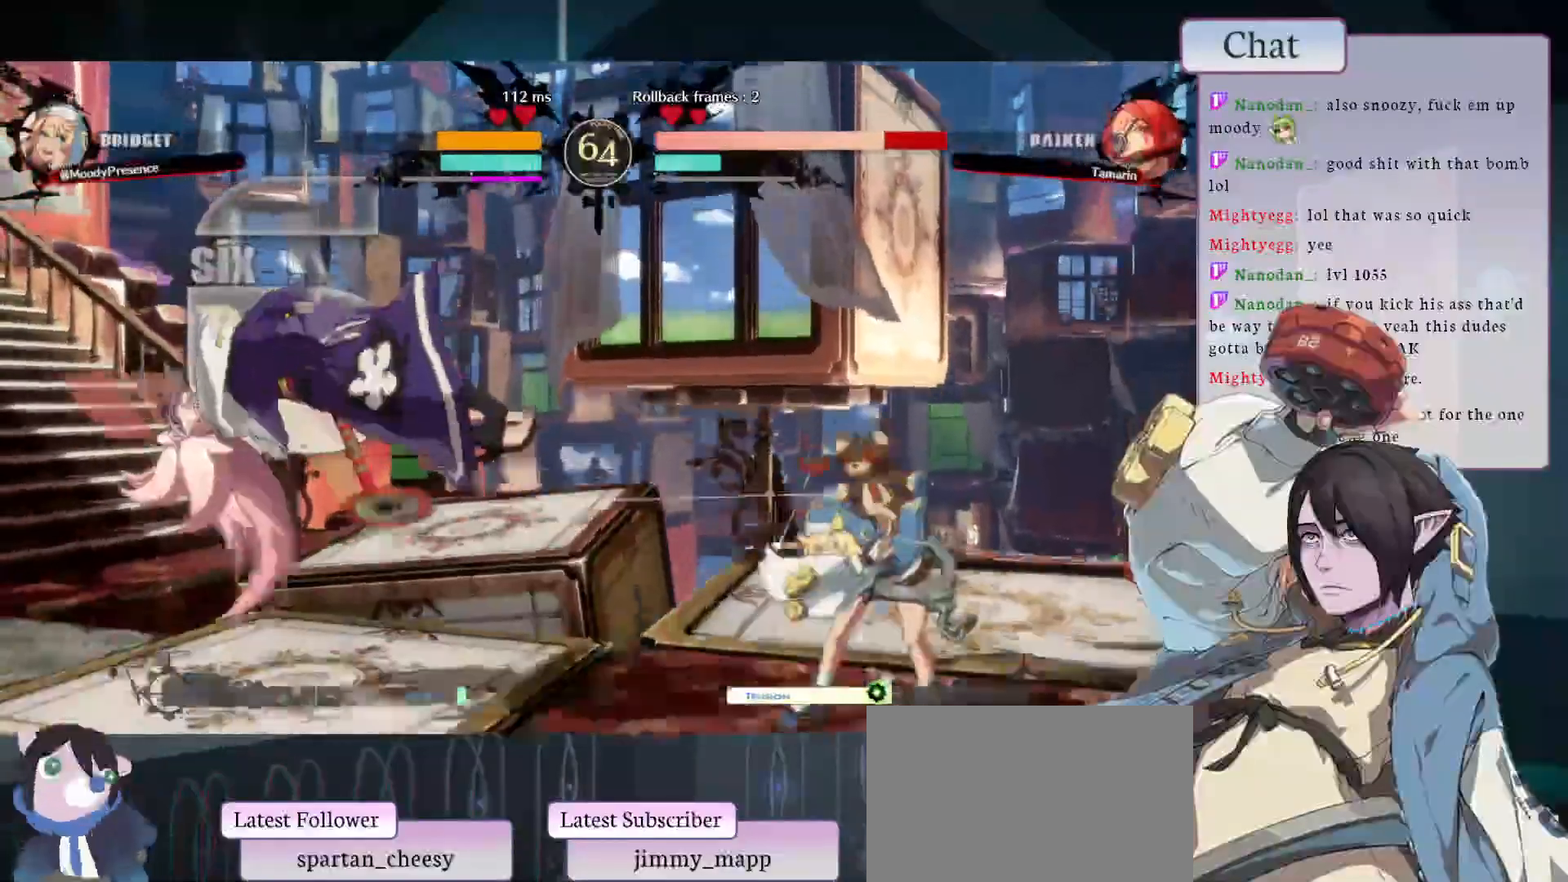
{"buttons": ["TRIANGLE"], "left_stick": "center", "events": [[17, "R1", "up"], [150, "left_stick", "left"], [267, "CIRCLE", "down"], [483, "TRIANGLE", "down"], [500, "CIRCLE", "up"], [500, "left_stick", "center"]]}
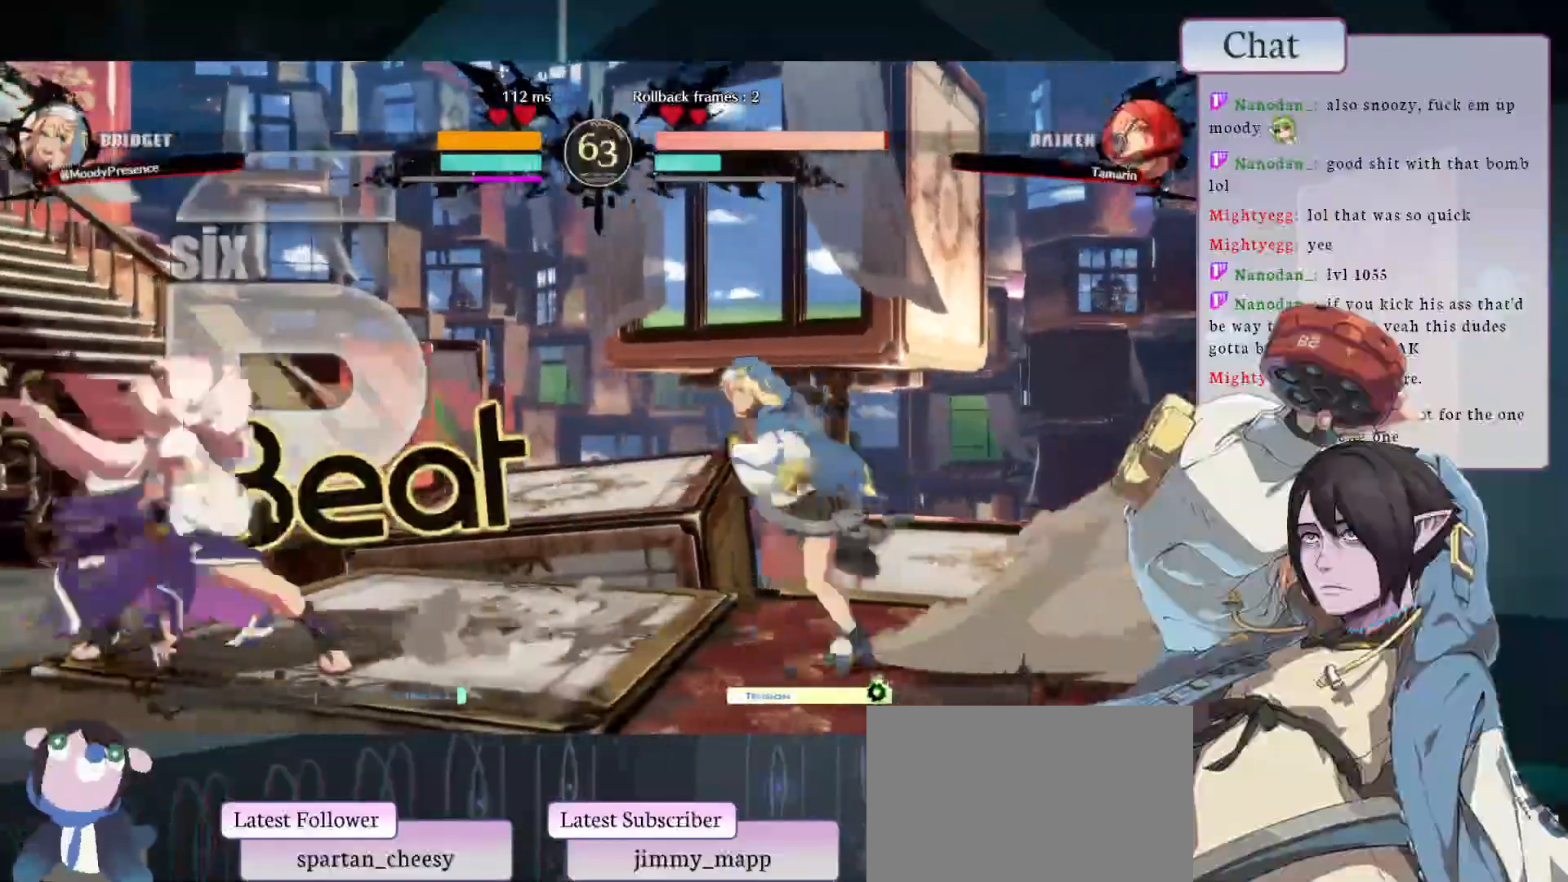
{"buttons": ["R1"], "left_stick": "center", "events": [[133, "TRIANGLE", "up"], [217, "R1", "down"], [317, "R1", "up"], [383, "R1", "down"]]}
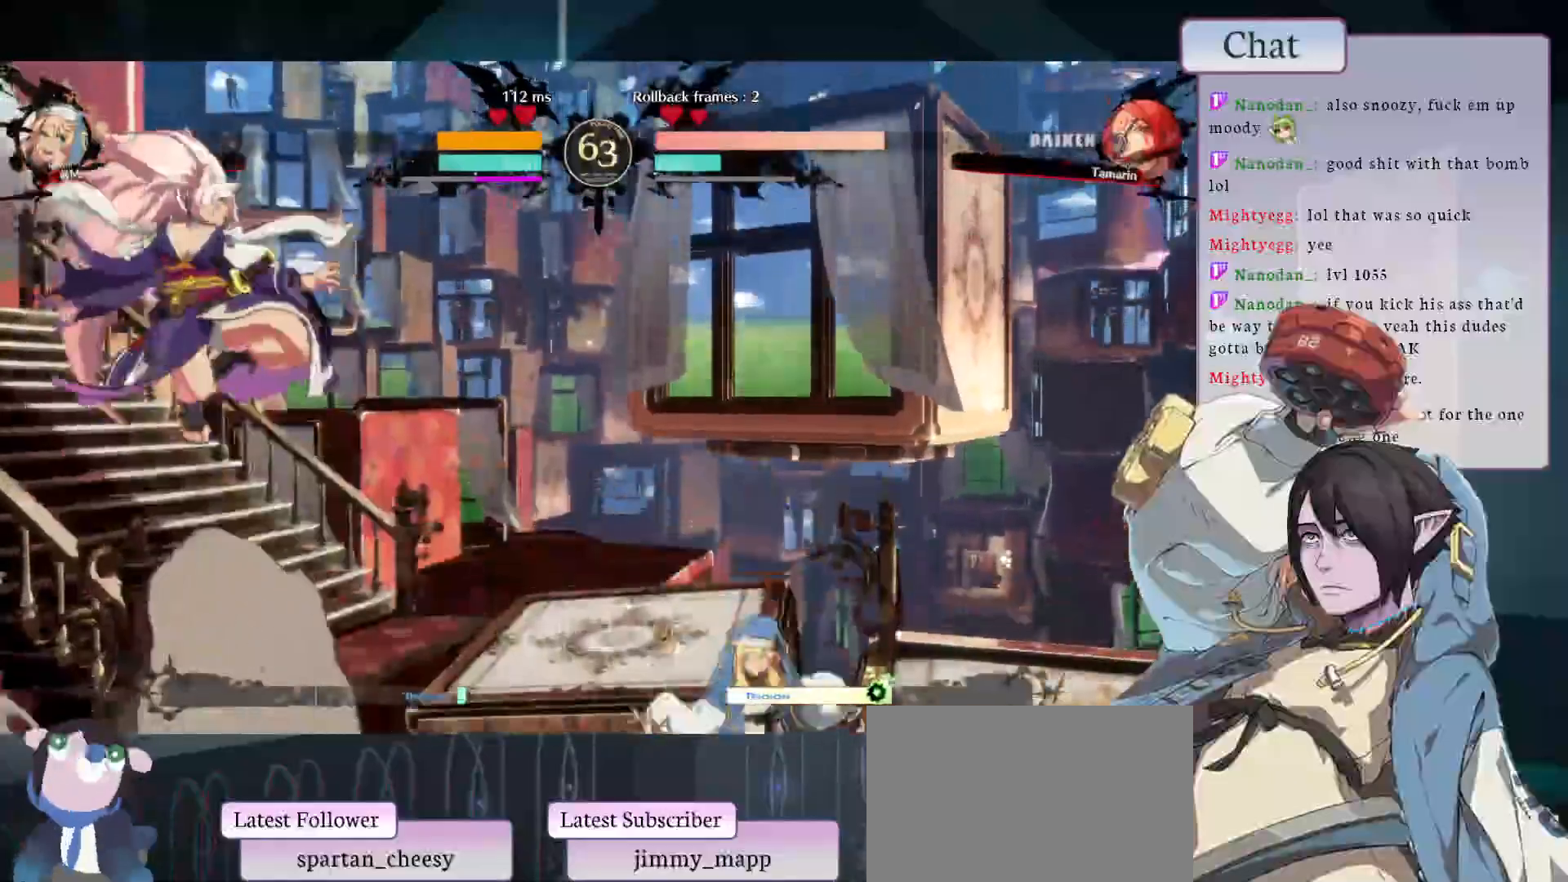
{"buttons": [], "left_stick": "up-right"}
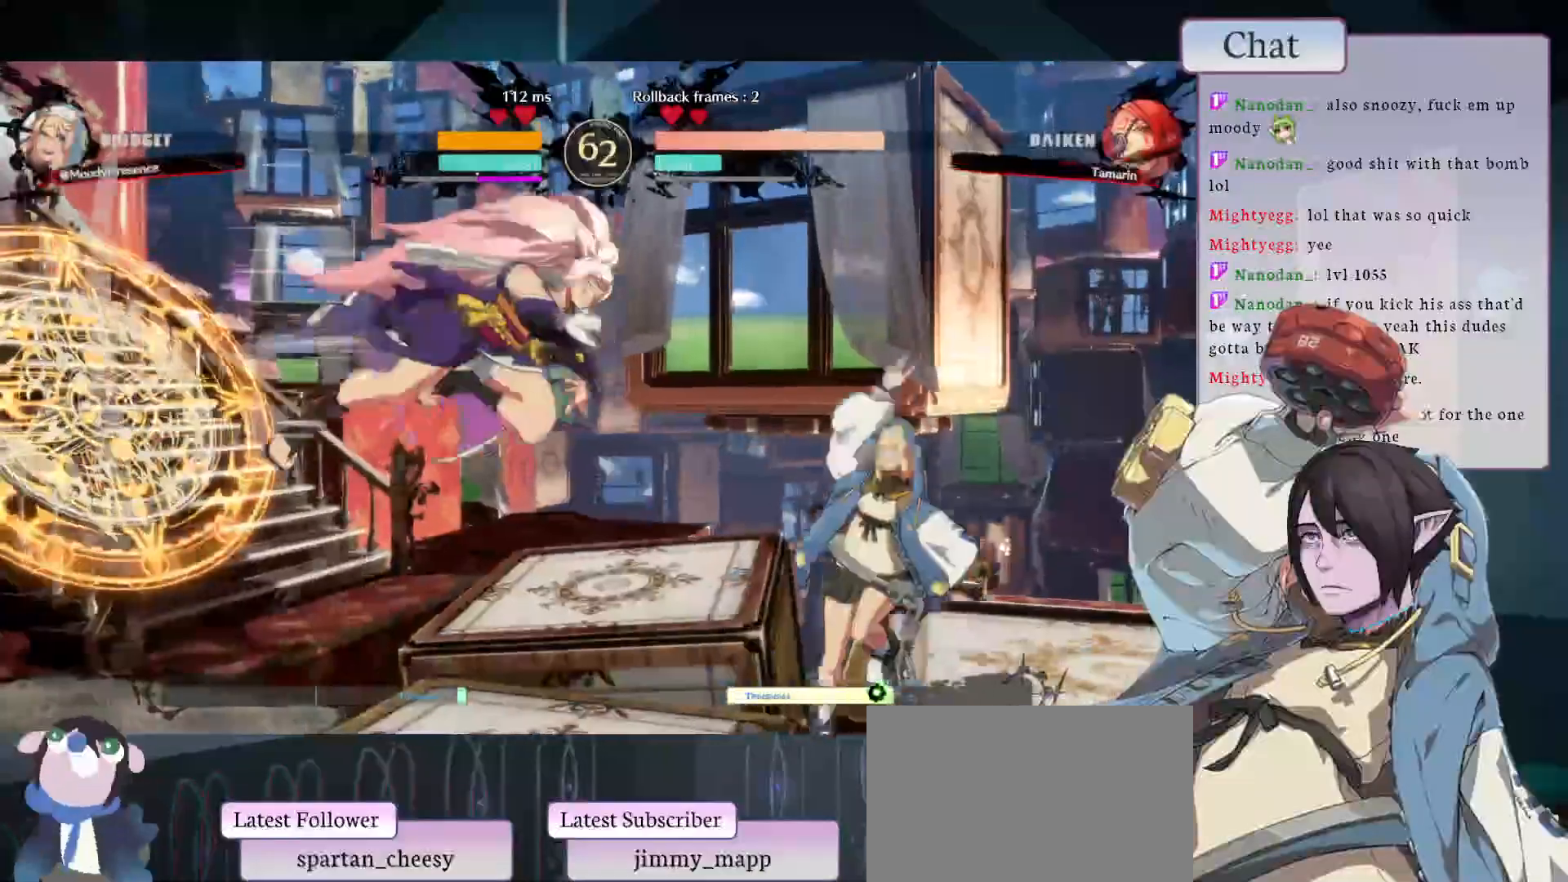
{"buttons": ["R1"], "left_stick": "right", "events": [[67, "R1", "down"], [117, "left_stick", "center"], [383, "left_stick", "right"]]}
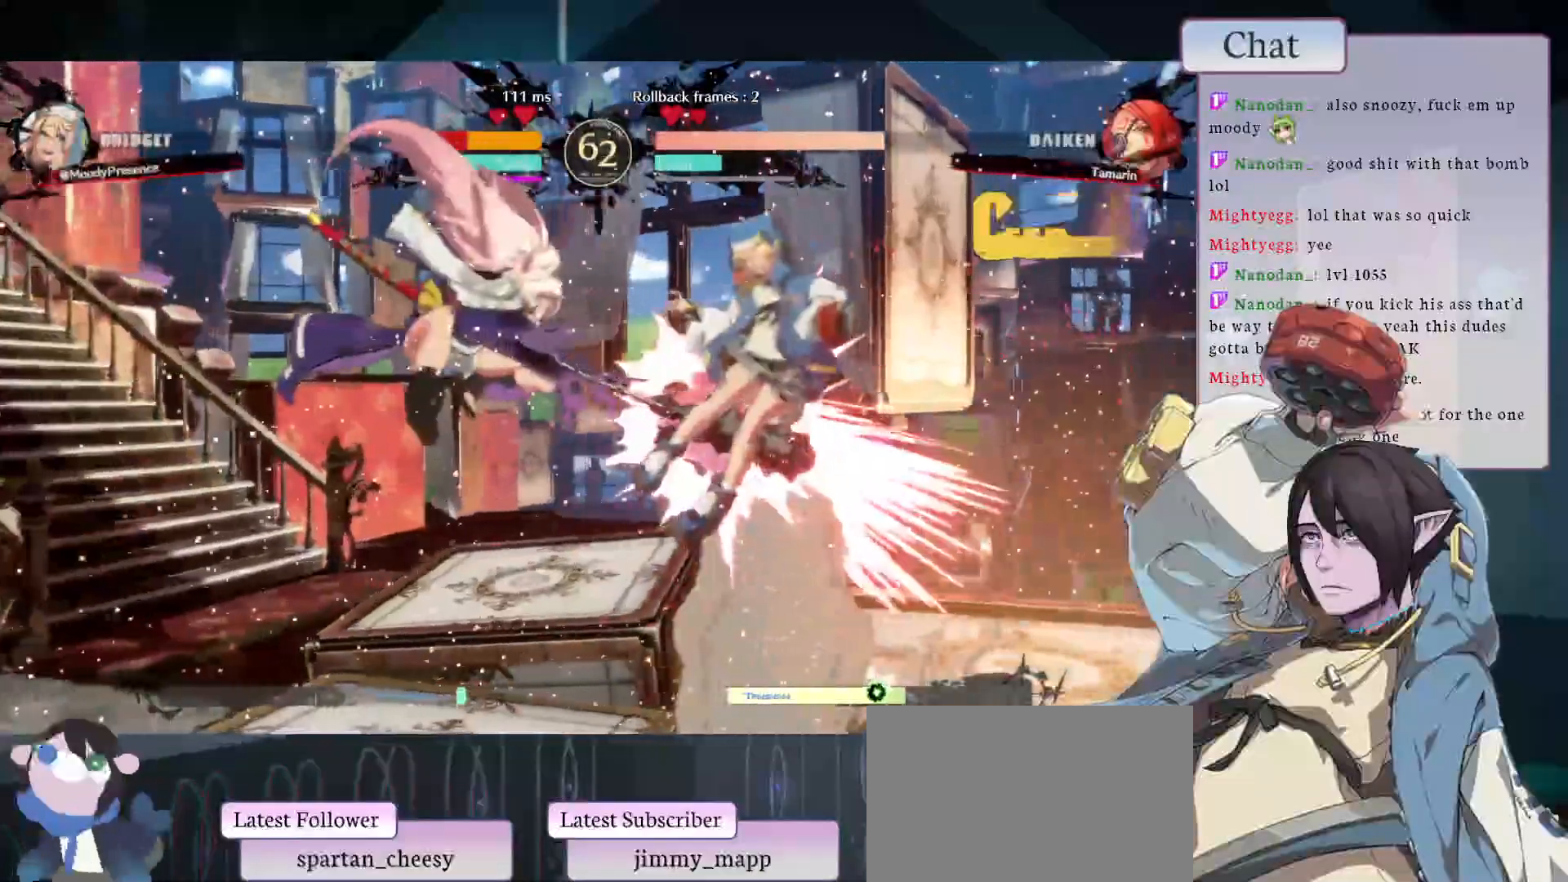
{"buttons": [], "left_stick": "down-right", "events": [[17, "R1", "up"], [67, "left_stick", "down-right"]]}
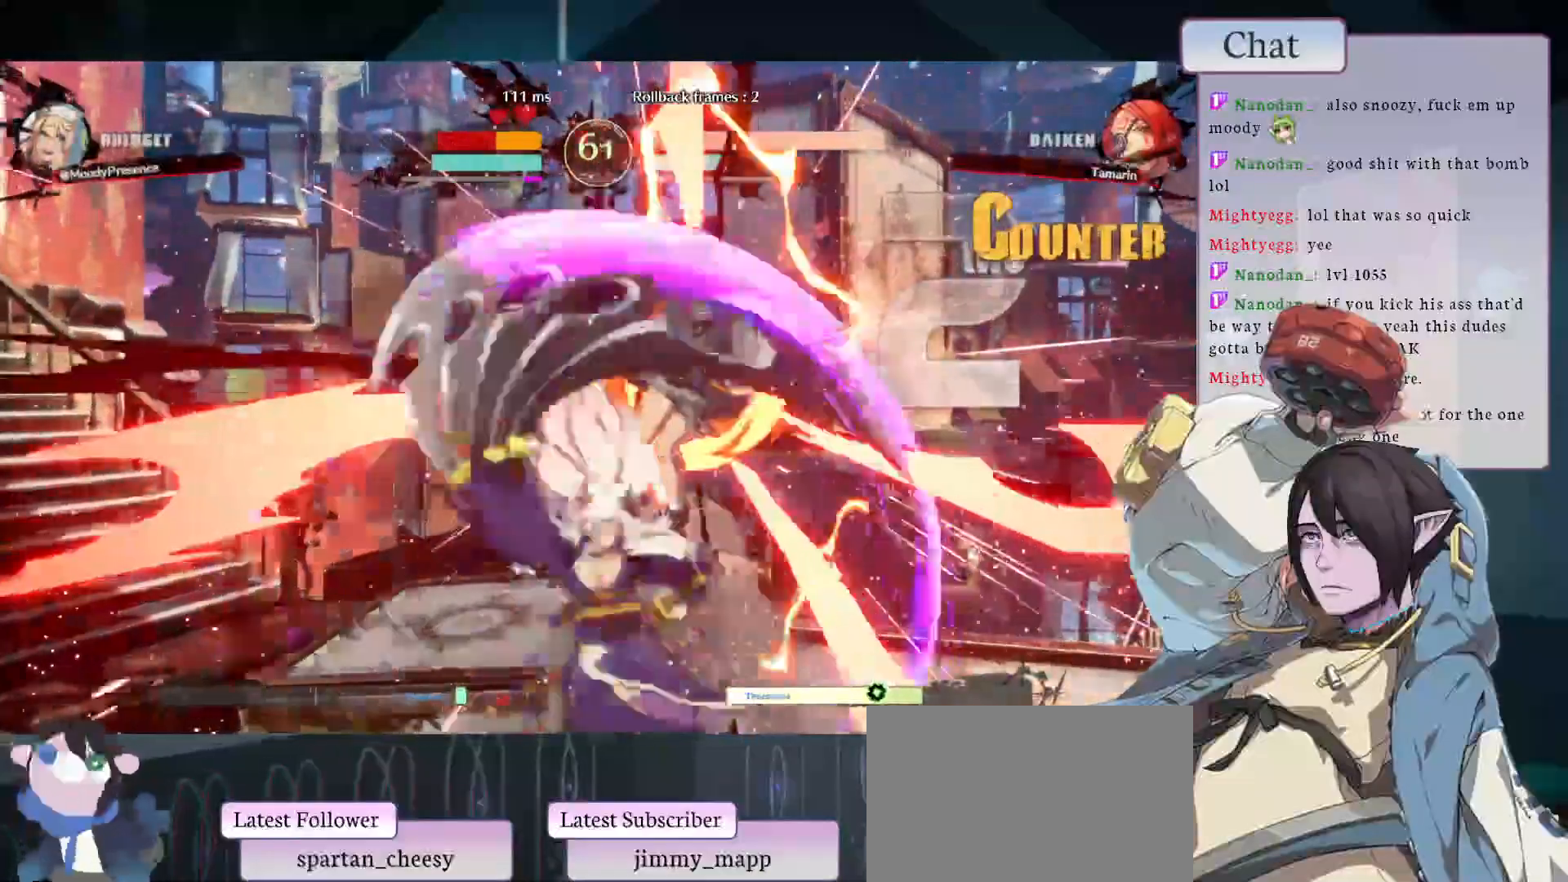
{"buttons": [], "left_stick": "down-right", "events": []}
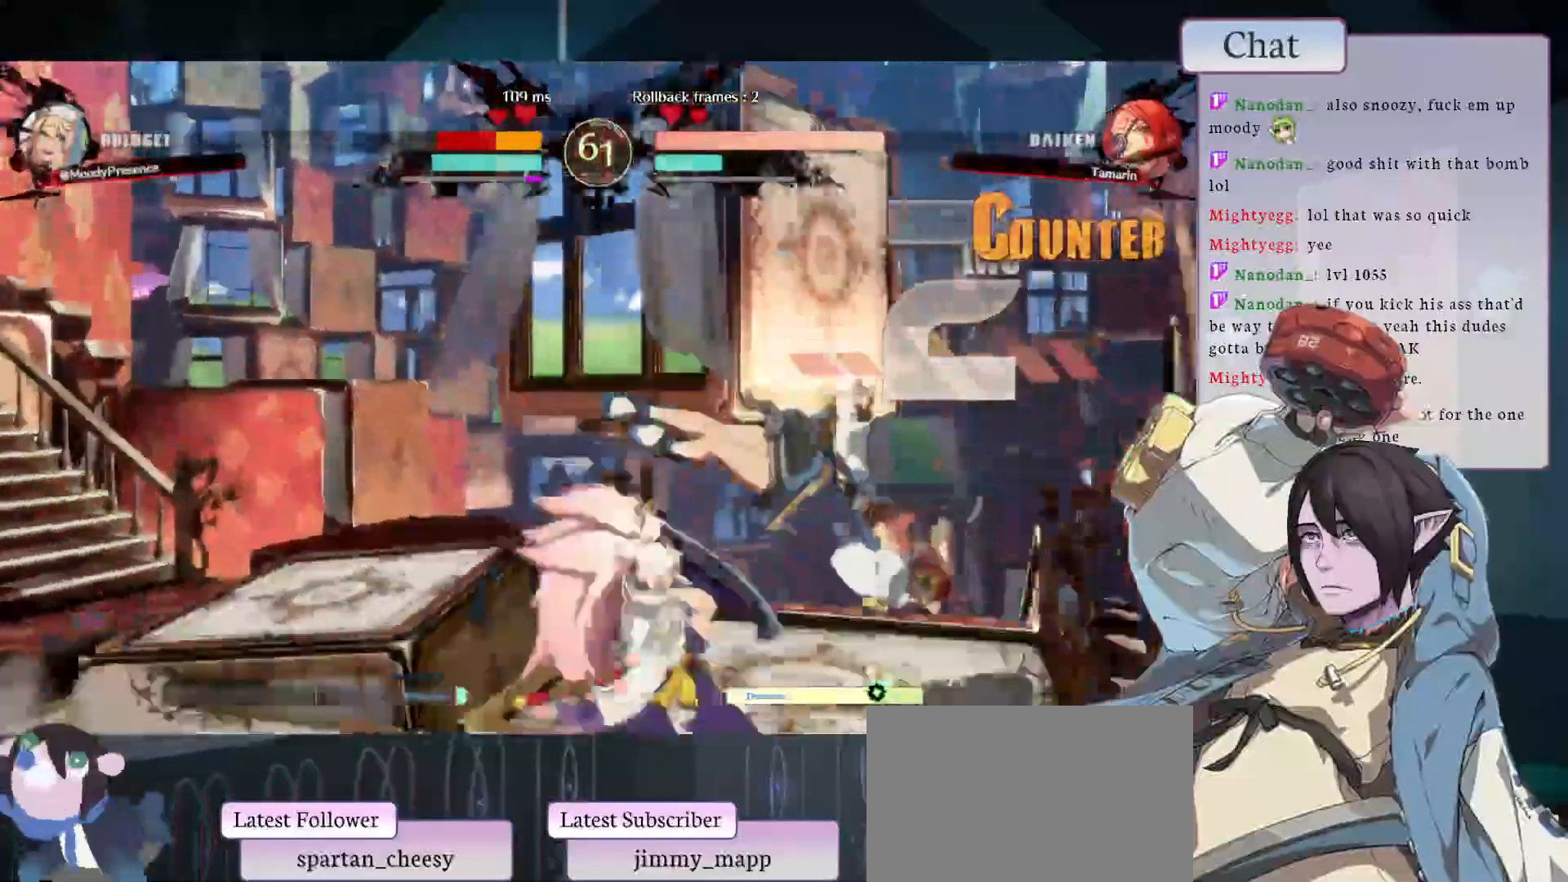
{"buttons": [], "left_stick": "down-right"}
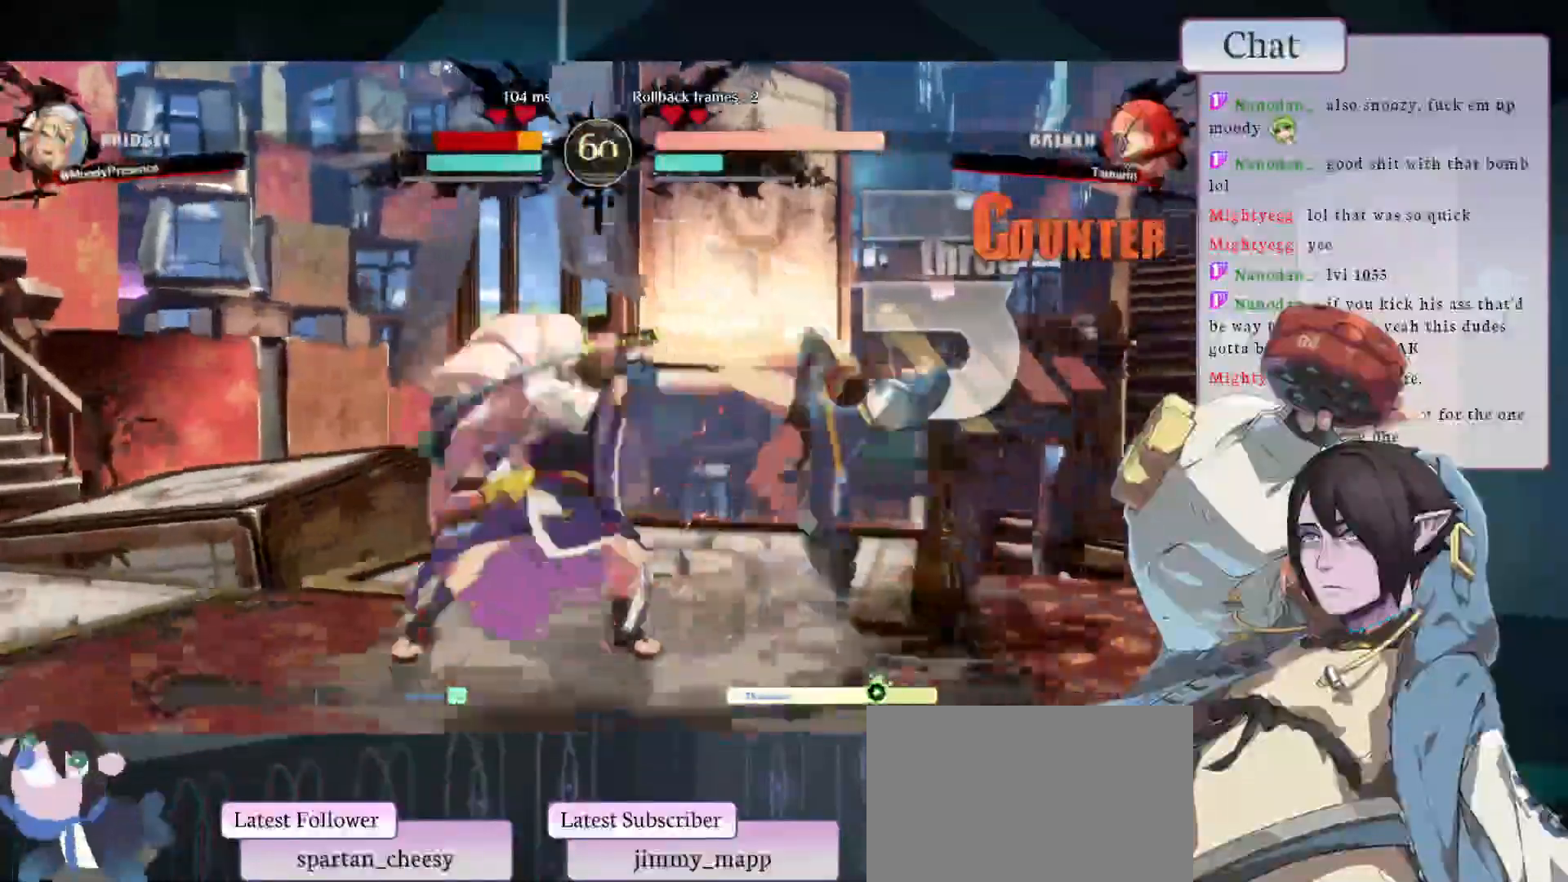
{"buttons": [], "left_stick": "down-right", "events": []}
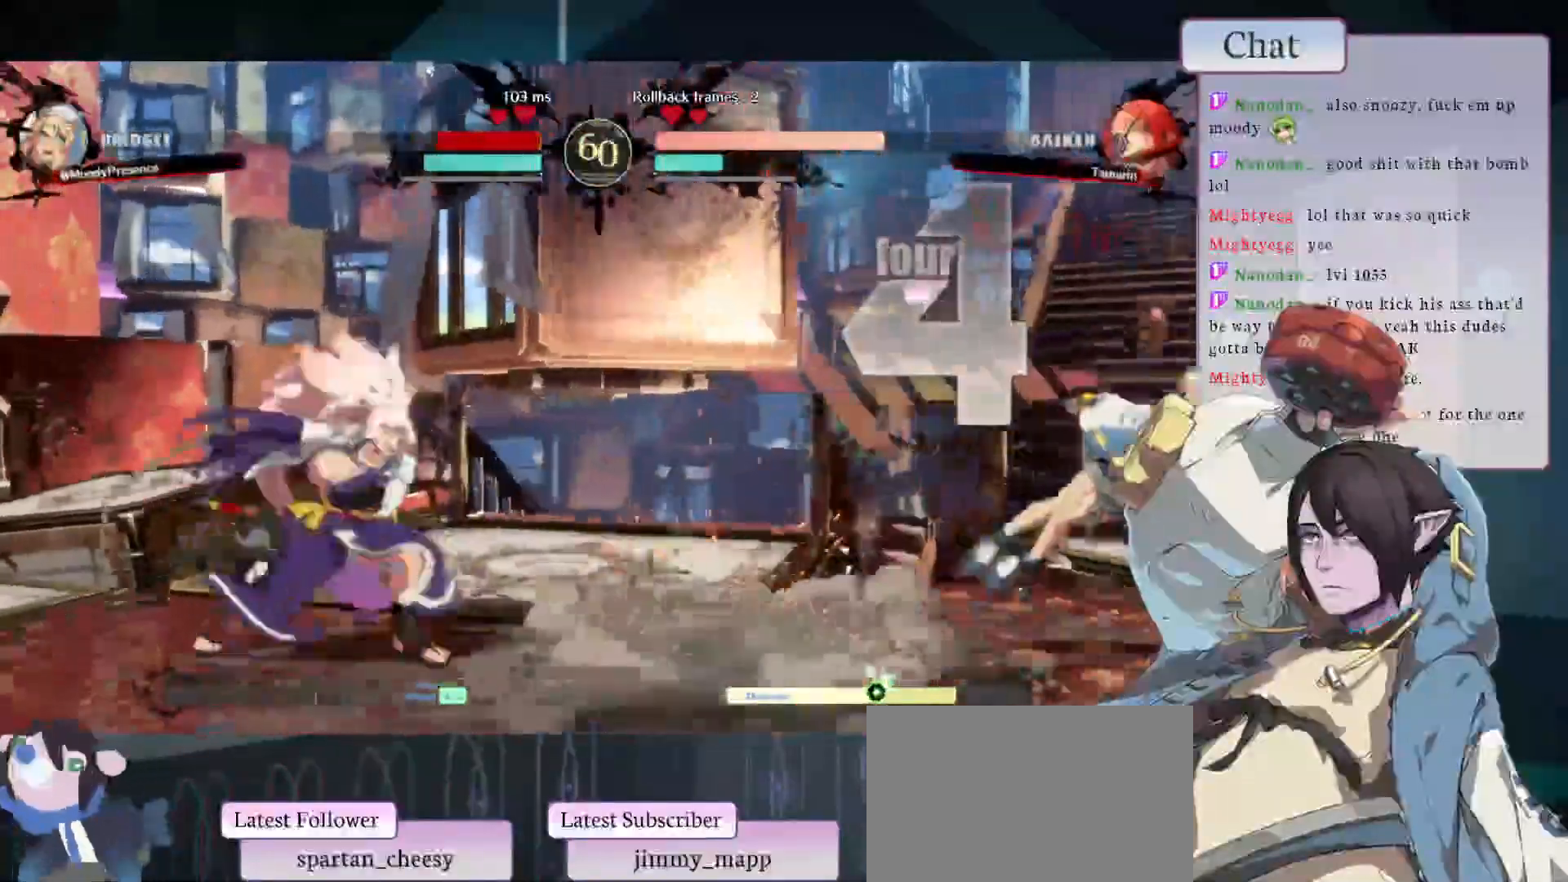
{"buttons": [], "left_stick": "down-right", "events": []}
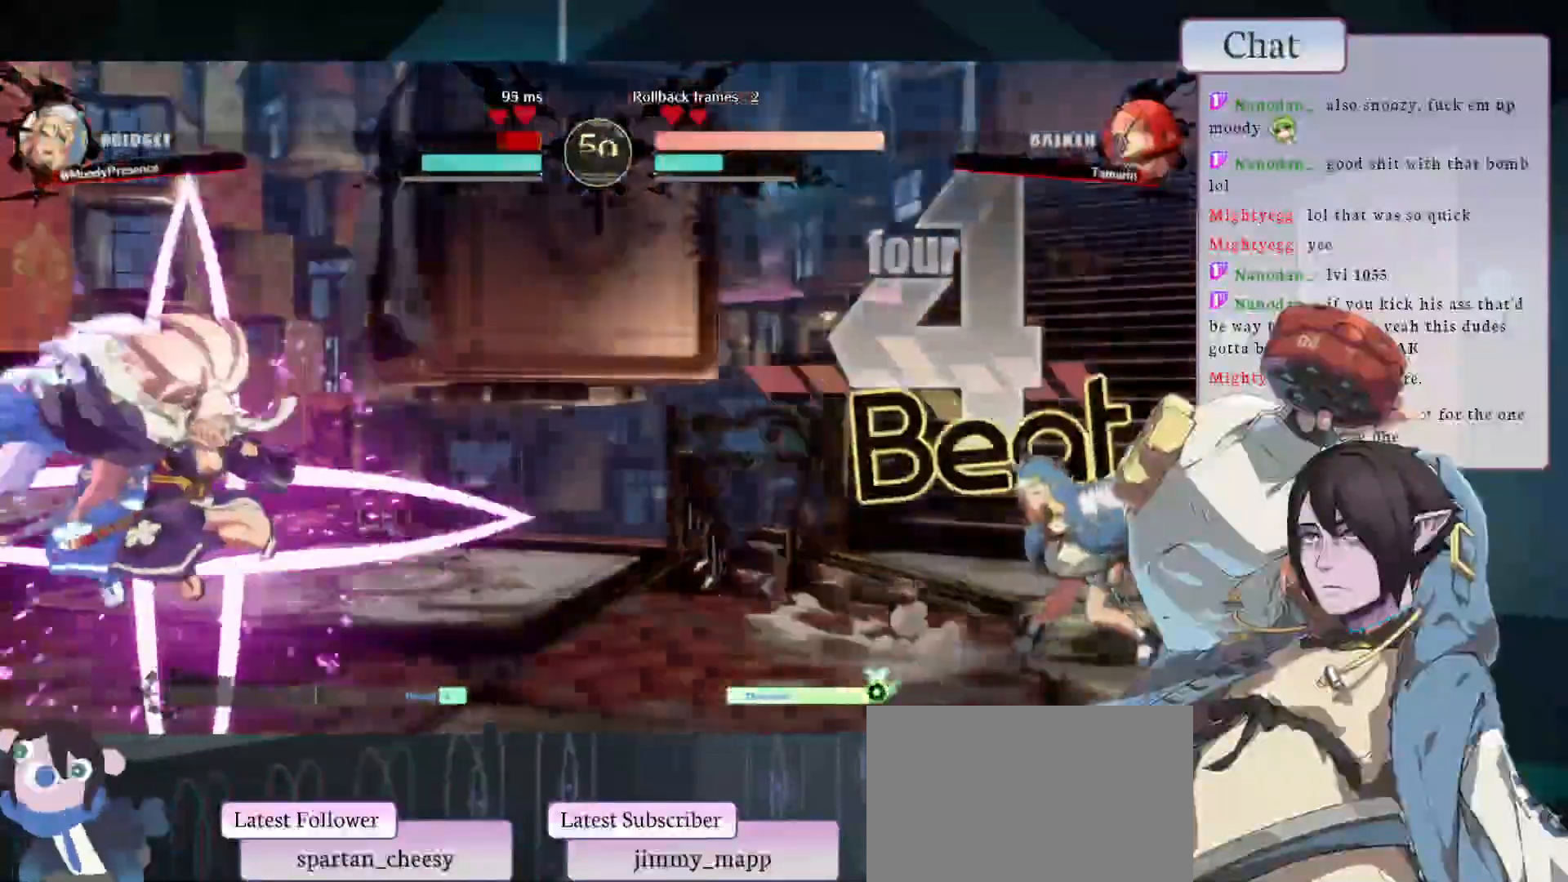
{"buttons": [], "left_stick": "up-right", "events": [[117, "left_stick", "right"], [233, "left_stick", "up-right"]]}
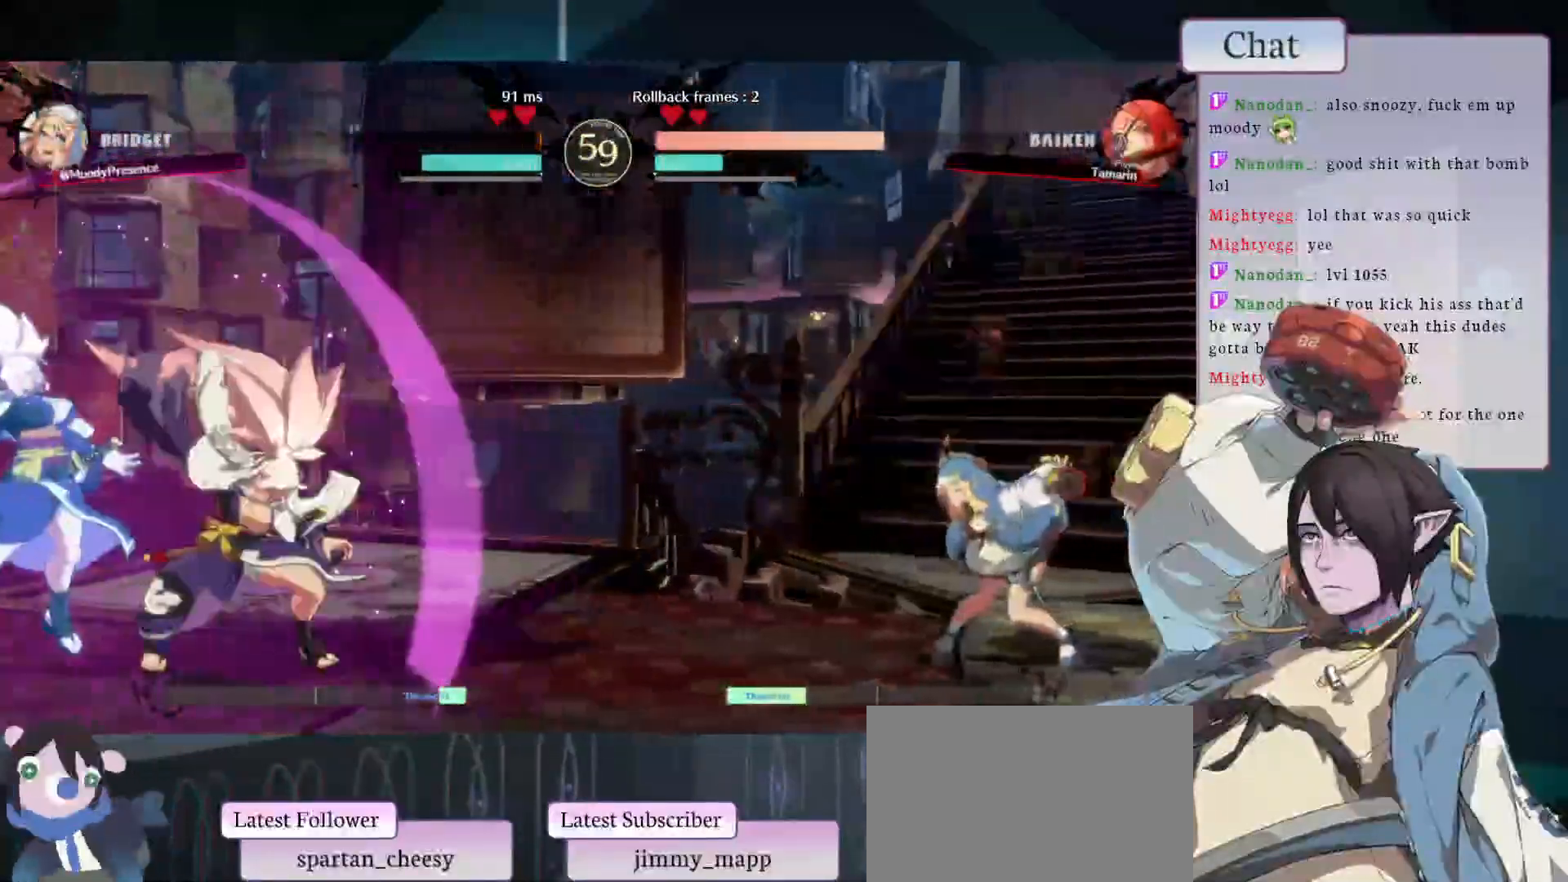
{"buttons": [], "left_stick": "center"}
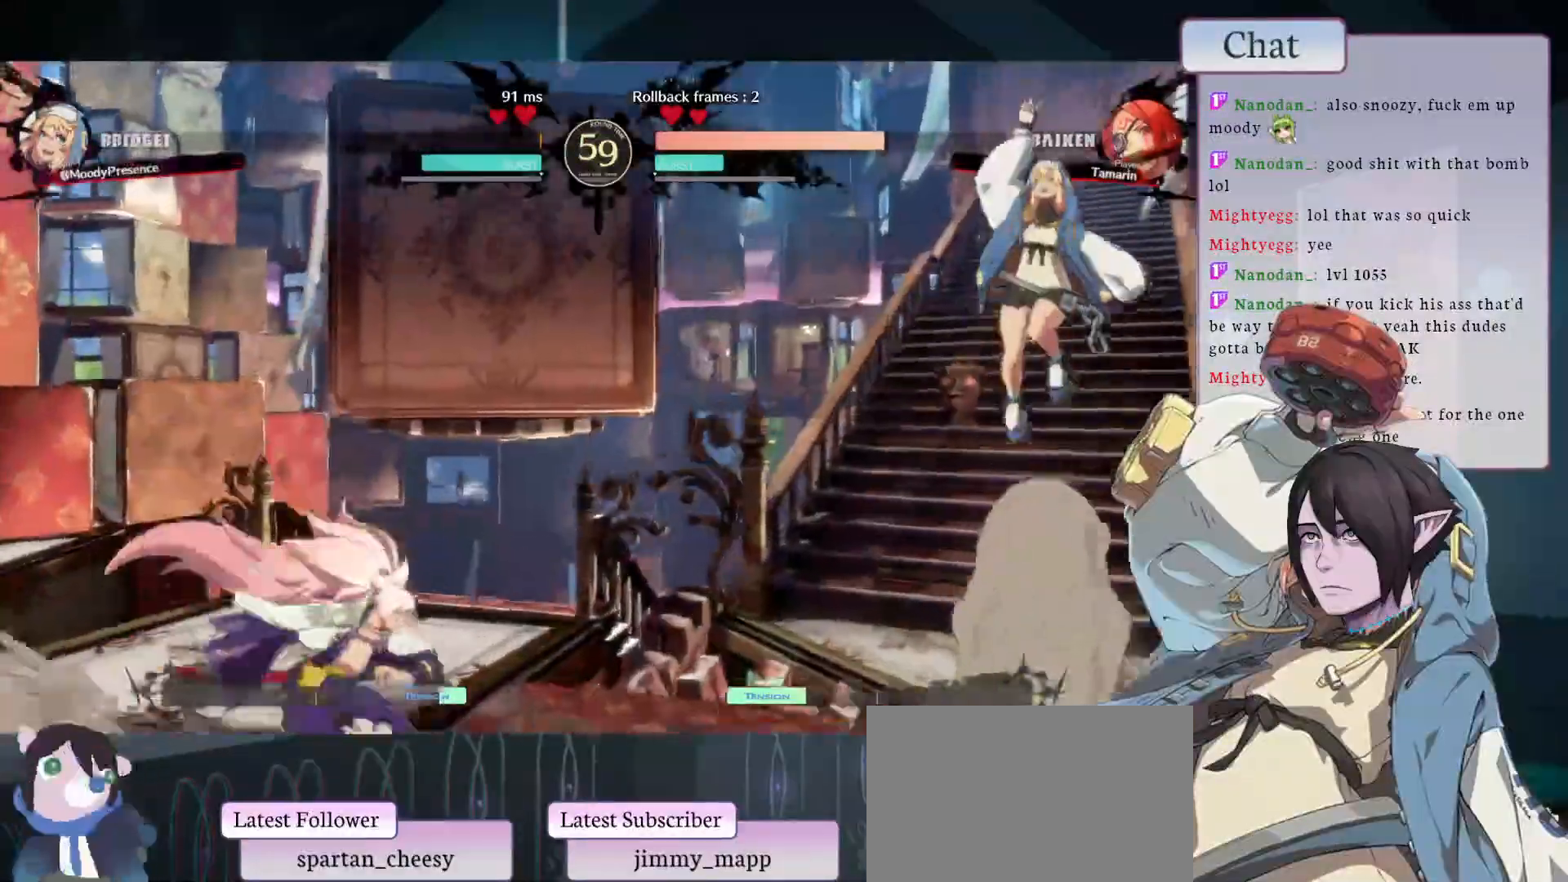
{"buttons": ["TRIANGLE"], "left_stick": "down-right", "events": [[83, "TRIANGLE", "down"], [267, "left_stick", "right"], [317, "left_stick", "down-right"]]}
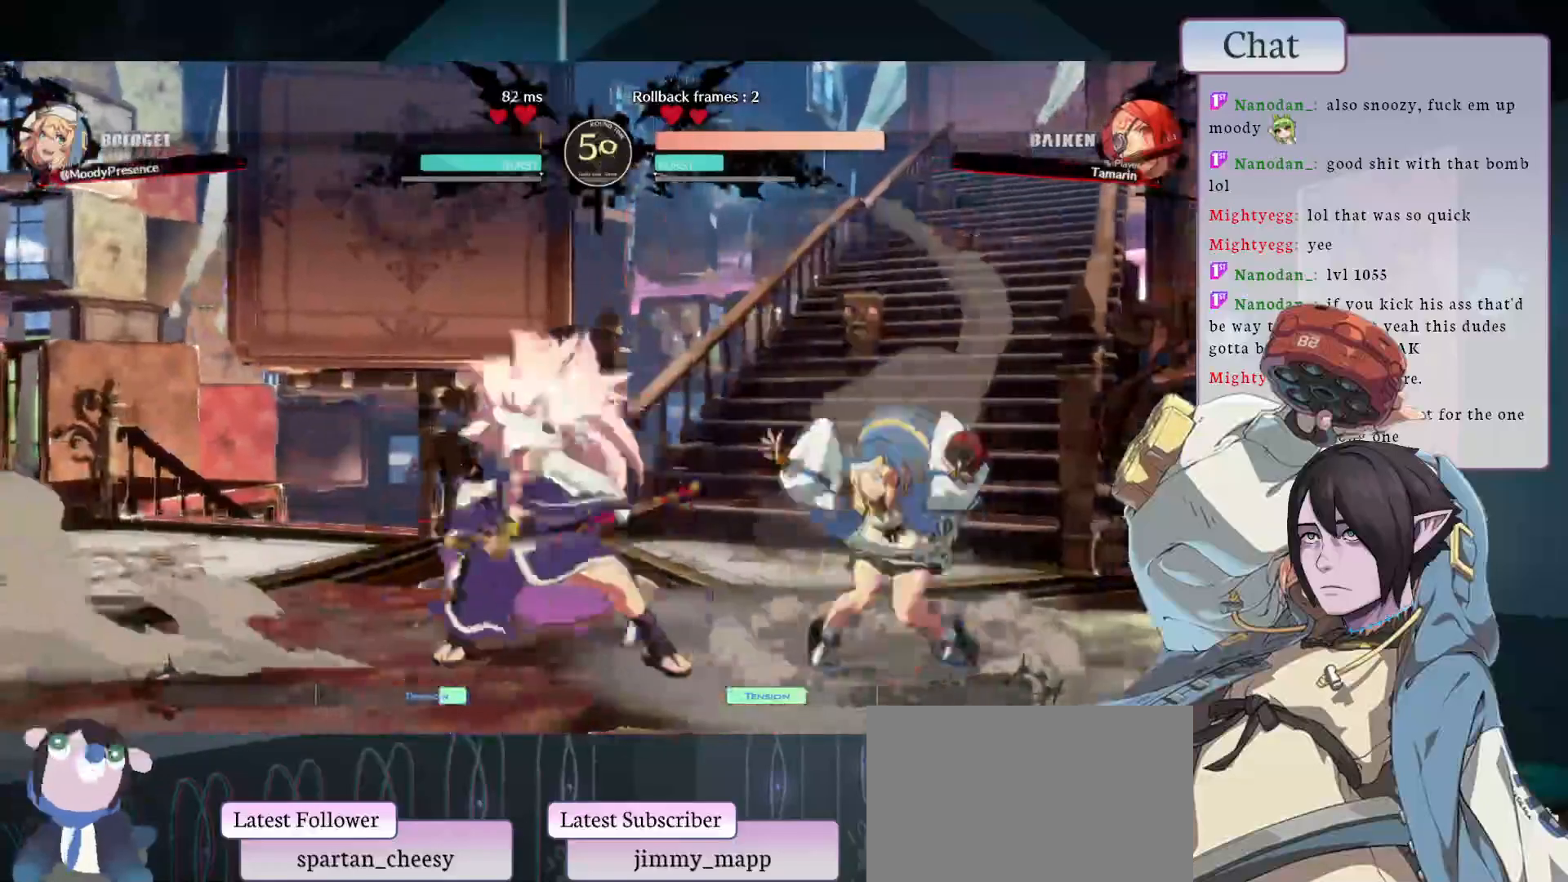
{"buttons": [], "left_stick": "down-right", "events": [[33, "TRIANGLE", "up"]]}